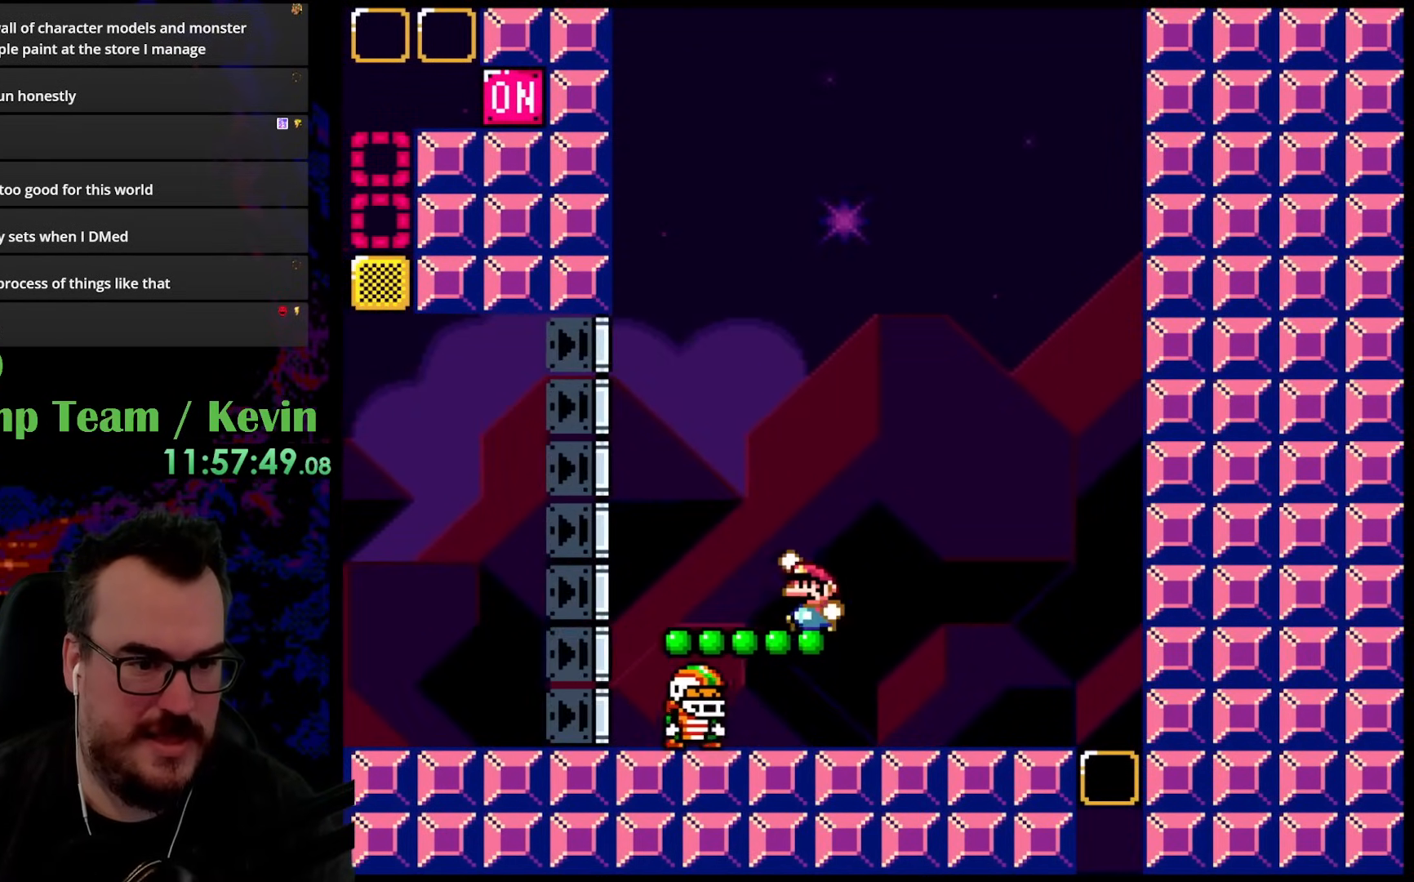
Gameplay with a controller (Nintendo layout); each line is a JSON object with the inputs held at the frame after it. "events" lists button and stick changes between this image and that frame as [ms after this image, input, new state], when the widget could be followed in between. Not read: L3 R3.
{"buttons": ["Y", "DPAD_LEFT"], "events": [[100, "DPAD_RIGHT", "down"], [150, "B", "up"], [333, "DPAD_DOWN", "down"], [333, "DPAD_RIGHT", "up"], [350, "DPAD_DOWN", "up"], [350, "DPAD_LEFT", "down"]]}
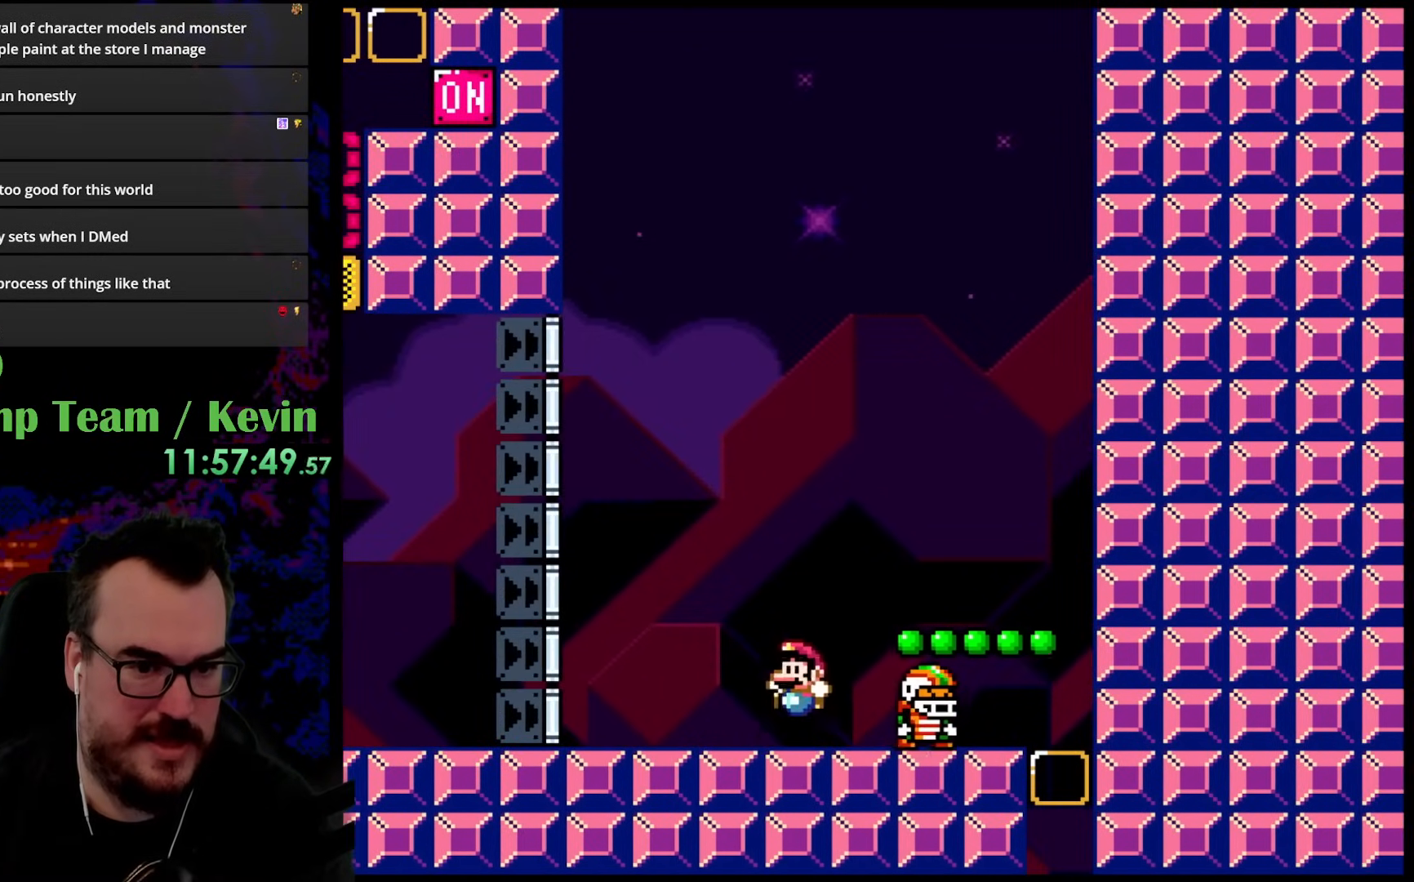
{"buttons": ["B", "Y", "DPAD_RIGHT"], "events": [[17, "DPAD_LEFT", "up"], [150, "DPAD_RIGHT", "down"], [367, "B", "down"]]}
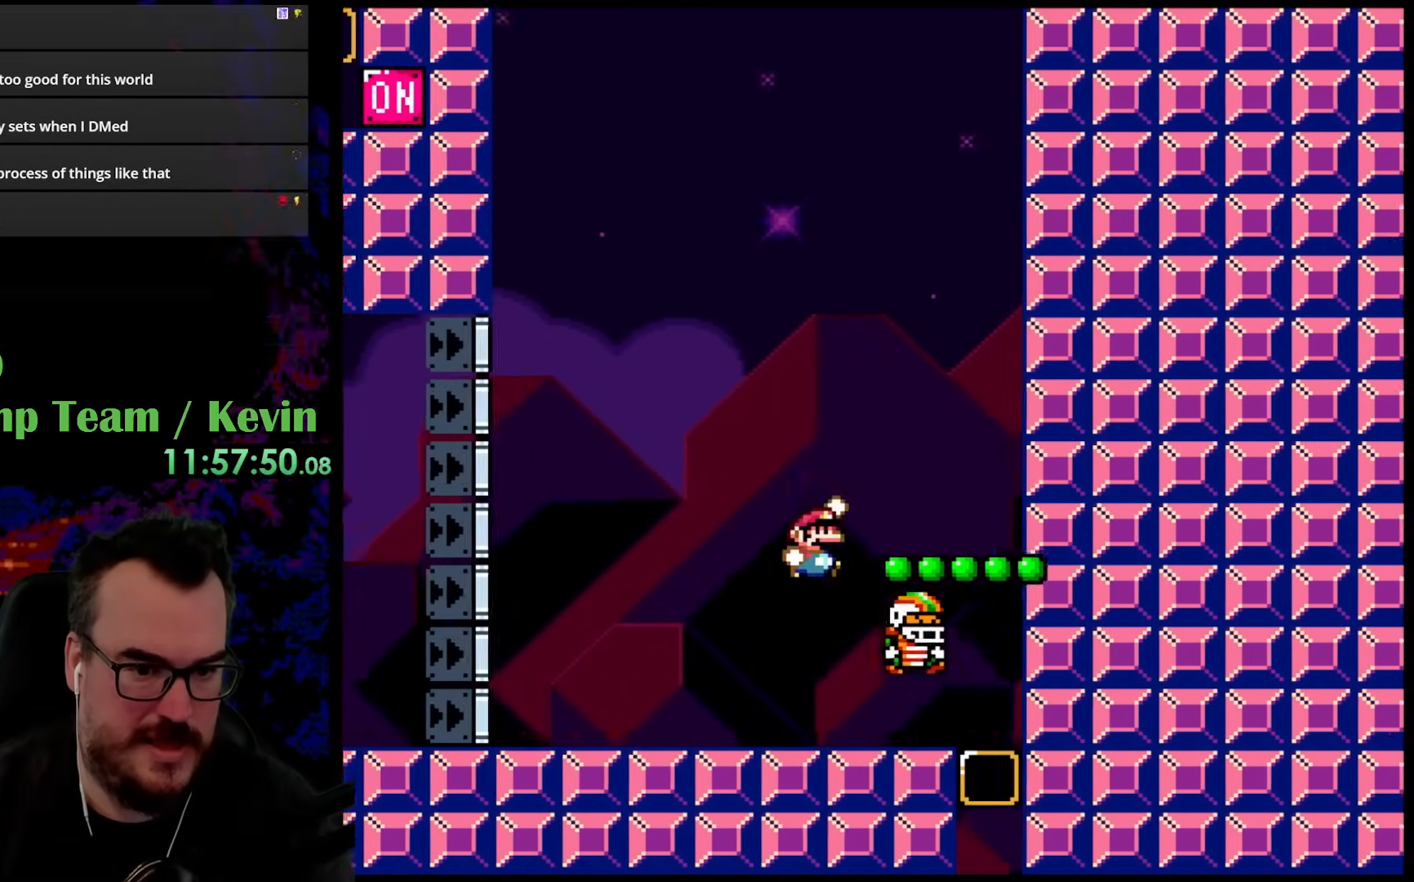
{"buttons": ["B", "Y", "DPAD_LEFT"], "events": [[400, "B", "up"], [467, "DPAD_LEFT", "down"], [467, "DPAD_RIGHT", "up"], [500, "B", "down"]]}
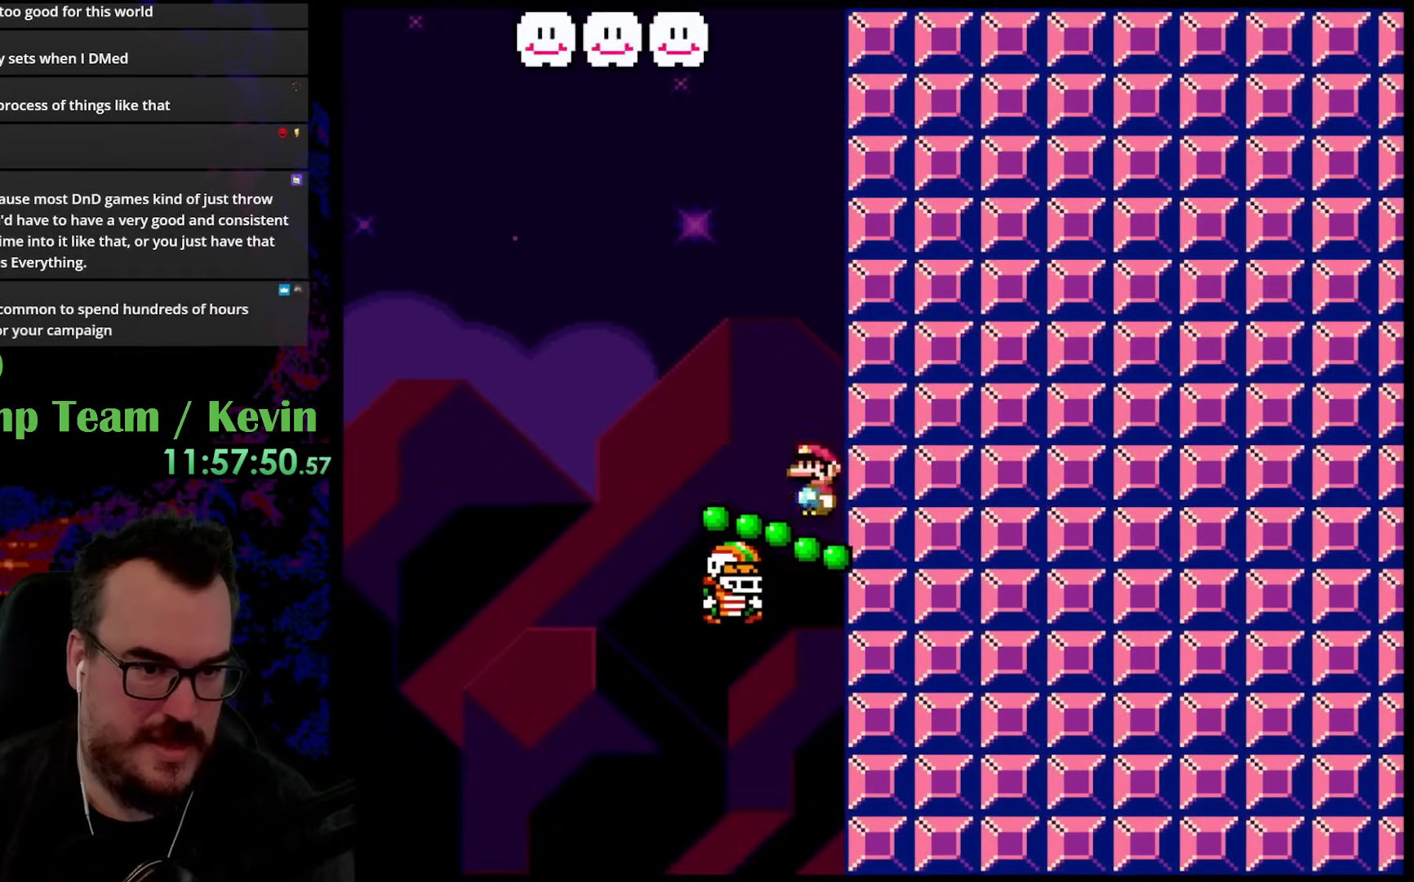
{"buttons": ["B", "Y", "DPAD_LEFT"], "events": [[250, "DPAD_LEFT", "up"], [250, "DPAD_UP", "down"], [267, "DPAD_RIGHT", "down"], [267, "DPAD_UP", "up"], [350, "DPAD_DOWN", "down"], [367, "DPAD_DOWN", "up"], [367, "DPAD_LEFT", "down"], [367, "DPAD_RIGHT", "up"]]}
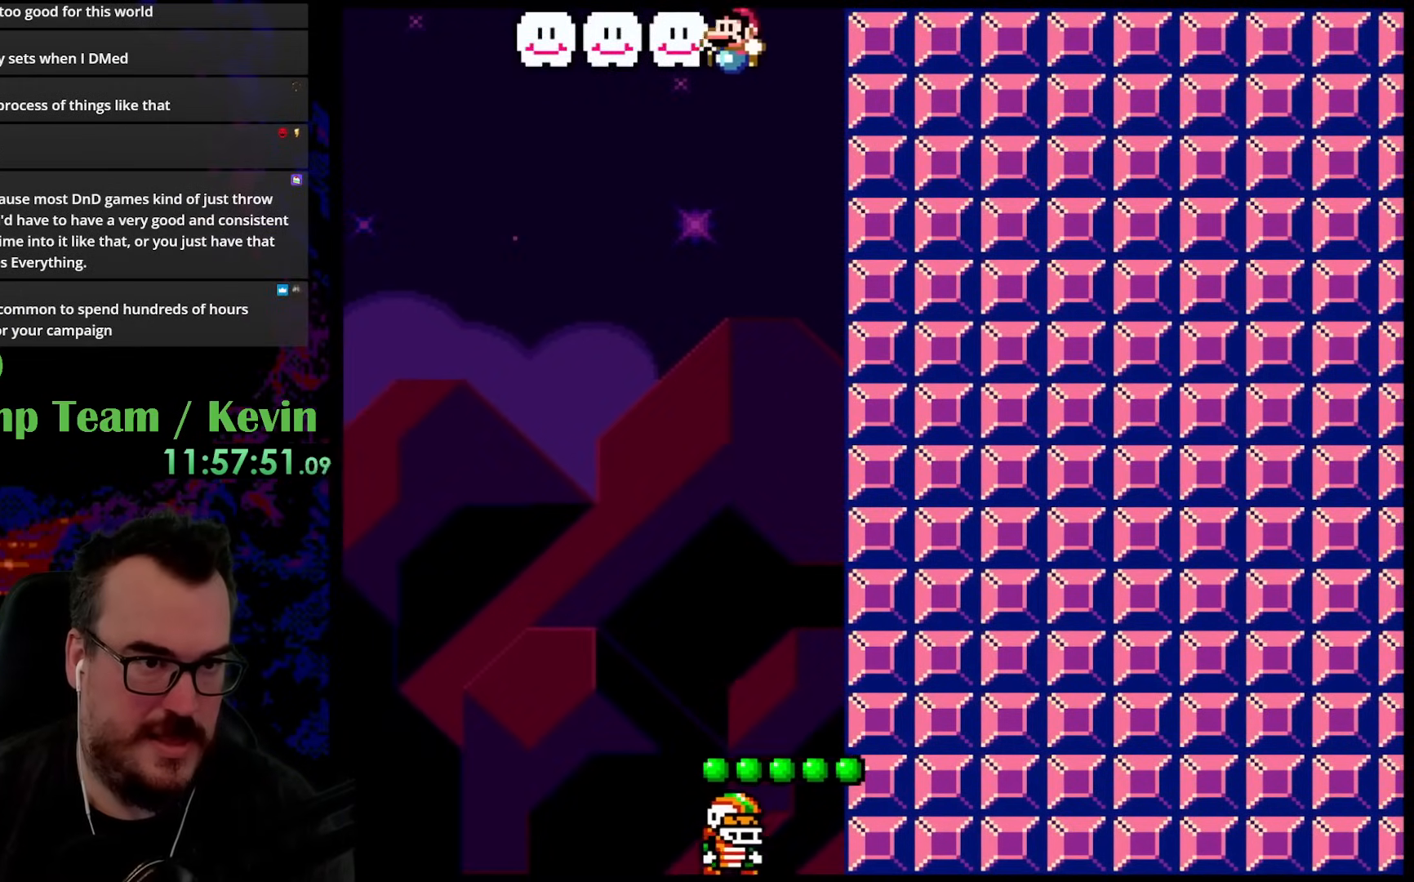
{"buttons": ["B", "Y", "DPAD_RIGHT"], "events": [[217, "DPAD_DOWN", "down"], [250, "DPAD_LEFT", "up"], [250, "DPAD_RIGHT", "down"], [267, "DPAD_DOWN", "up"]]}
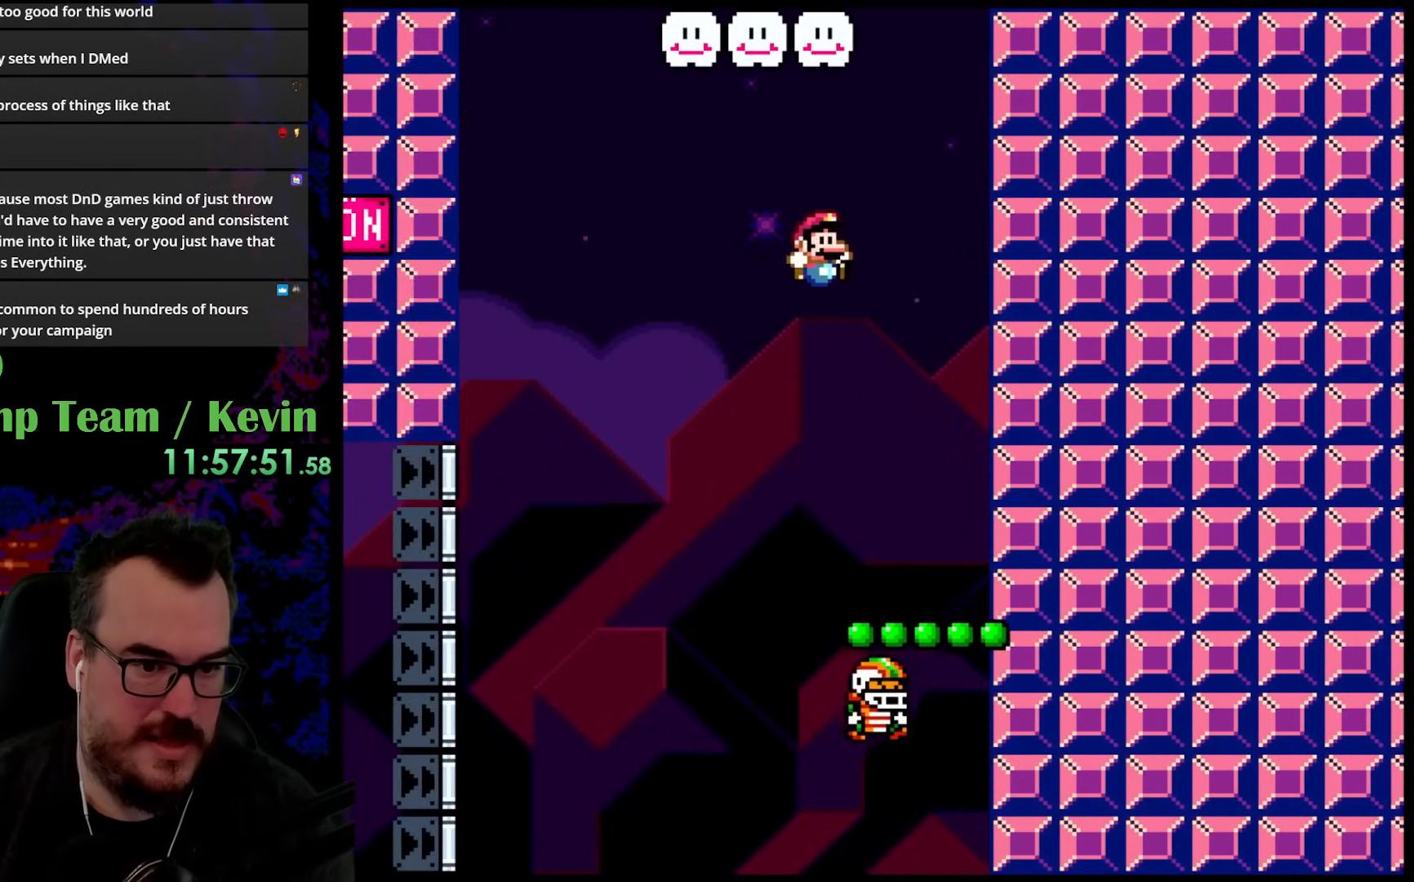
{"buttons": ["Y", "DPAD_RIGHT"], "events": [[333, "DPAD_RIGHT", "up"], [350, "DPAD_LEFT", "down"], [383, "B", "up"], [417, "DPAD_LEFT", "up"], [467, "DPAD_RIGHT", "down"]]}
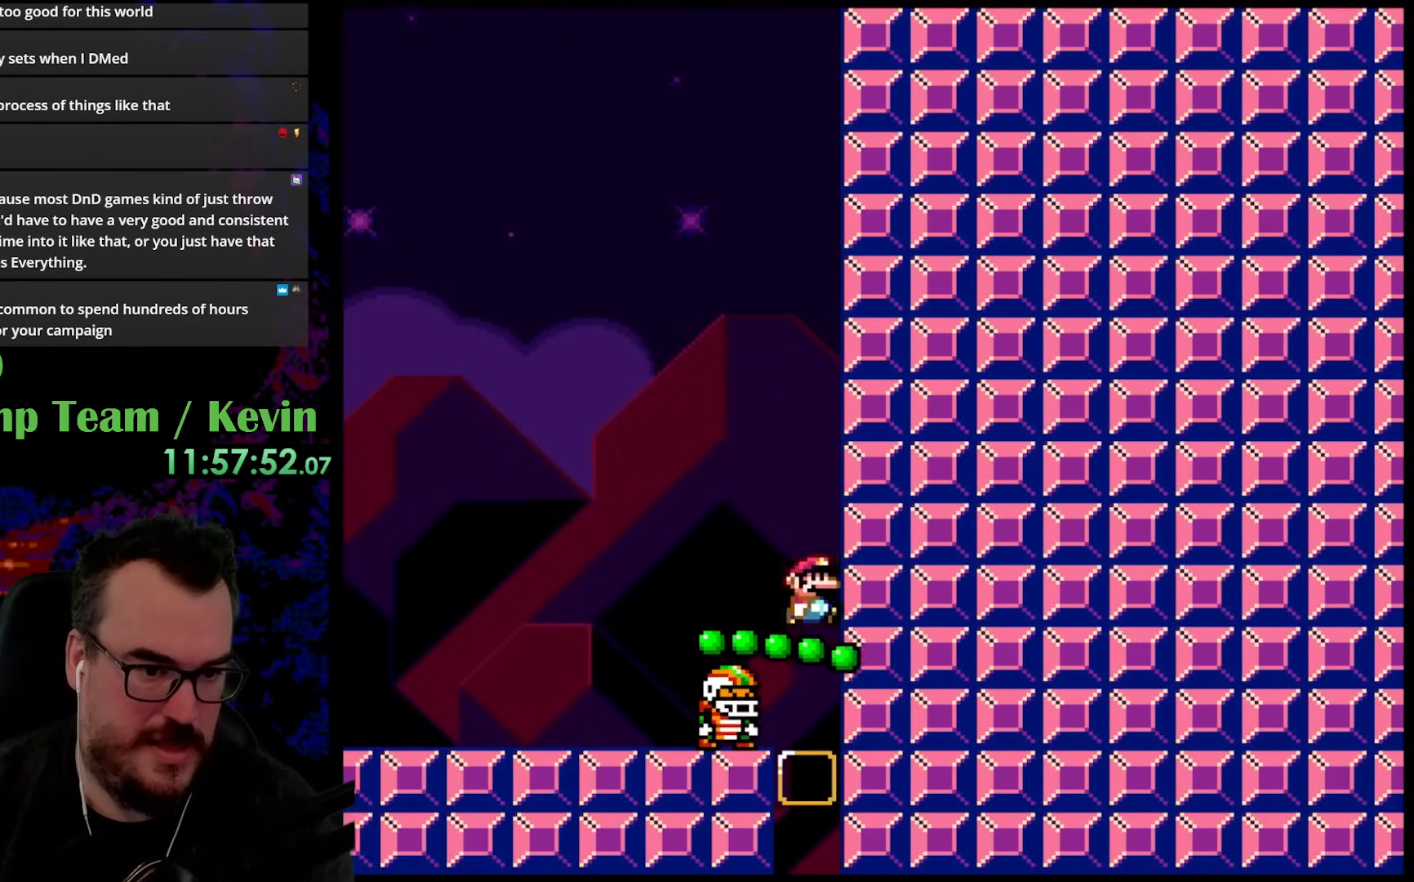
{"buttons": ["B", "Y", "DPAD_UP", "DPAD_RIGHT"], "events": [[100, "B", "down"], [100, "DPAD_UP", "down"], [133, "DPAD_RIGHT", "up"], [167, "DPAD_LEFT", "down"], [233, "DPAD_LEFT", "up"], [317, "DPAD_RIGHT", "down"]]}
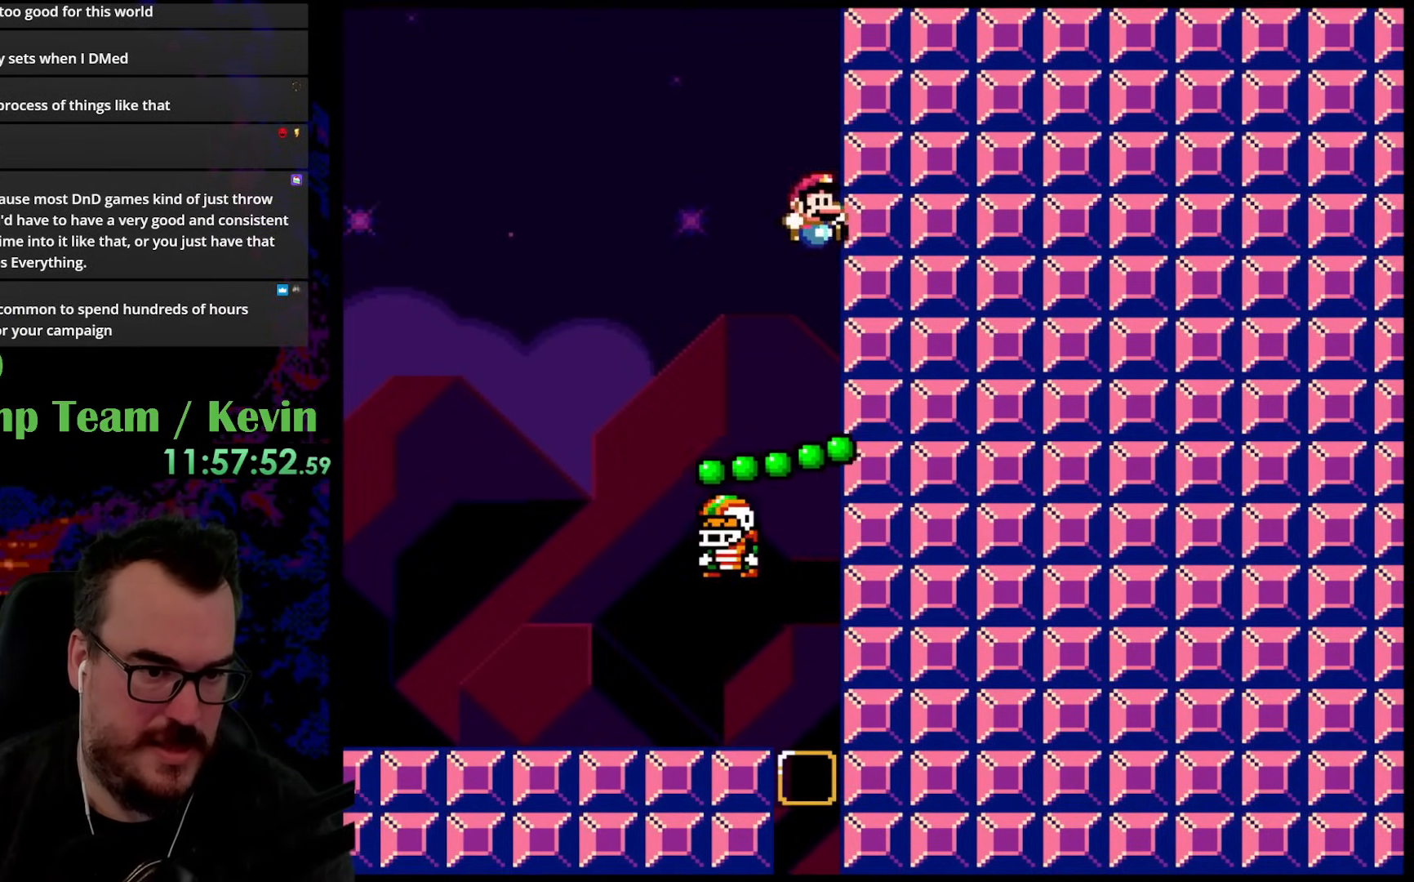
{"buttons": ["B", "Y", "DPAD_RIGHT"], "events": [[50, "DPAD_LEFT", "down"], [50, "DPAD_RIGHT", "up"], [417, "DPAD_LEFT", "up"], [417, "DPAD_RIGHT", "down"], [467, "DPAD_UP", "up"]]}
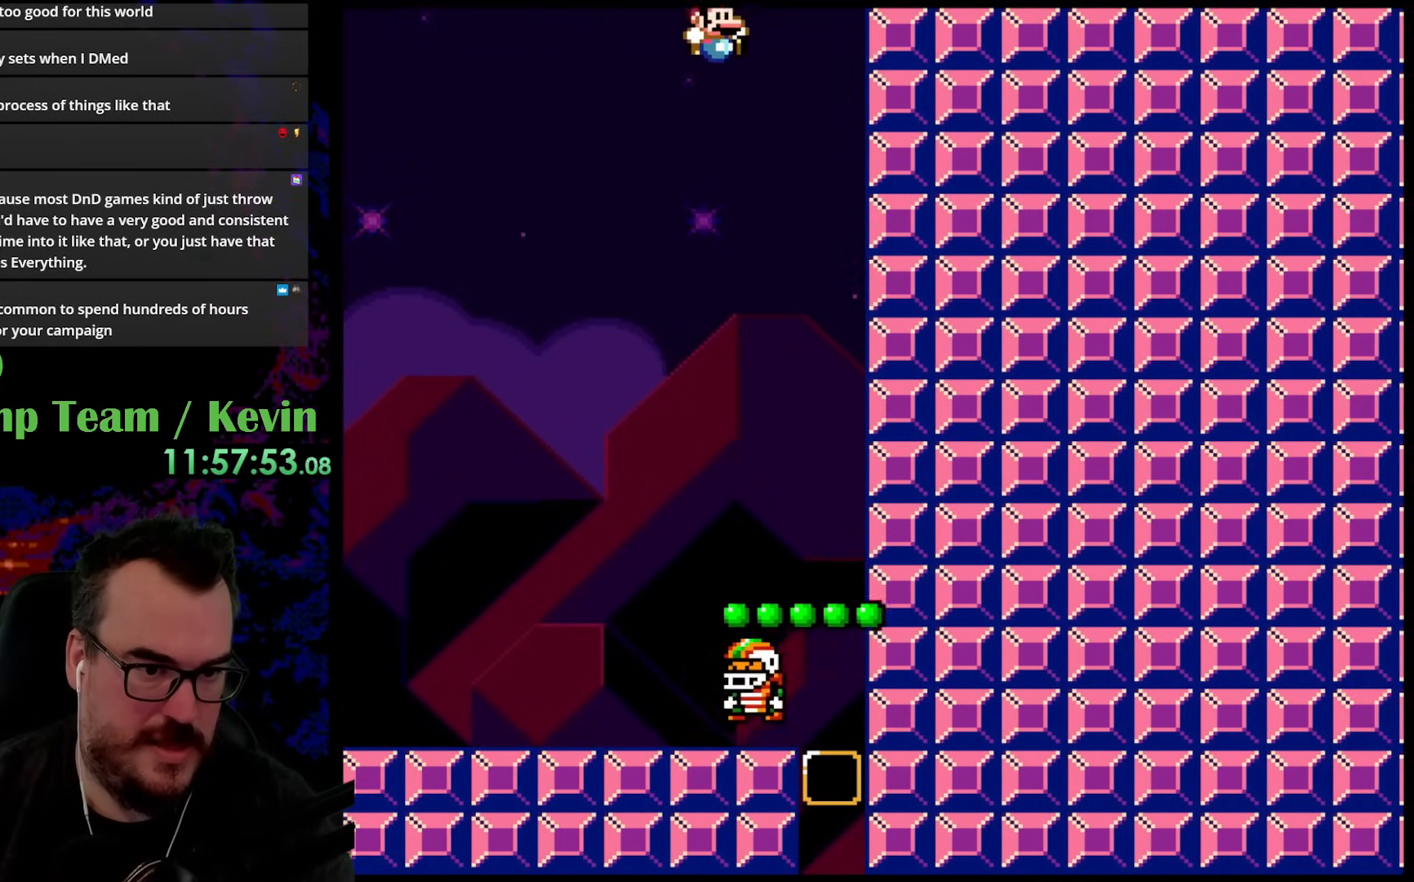
{"buttons": ["B", "Y", "DPAD_RIGHT"], "events": []}
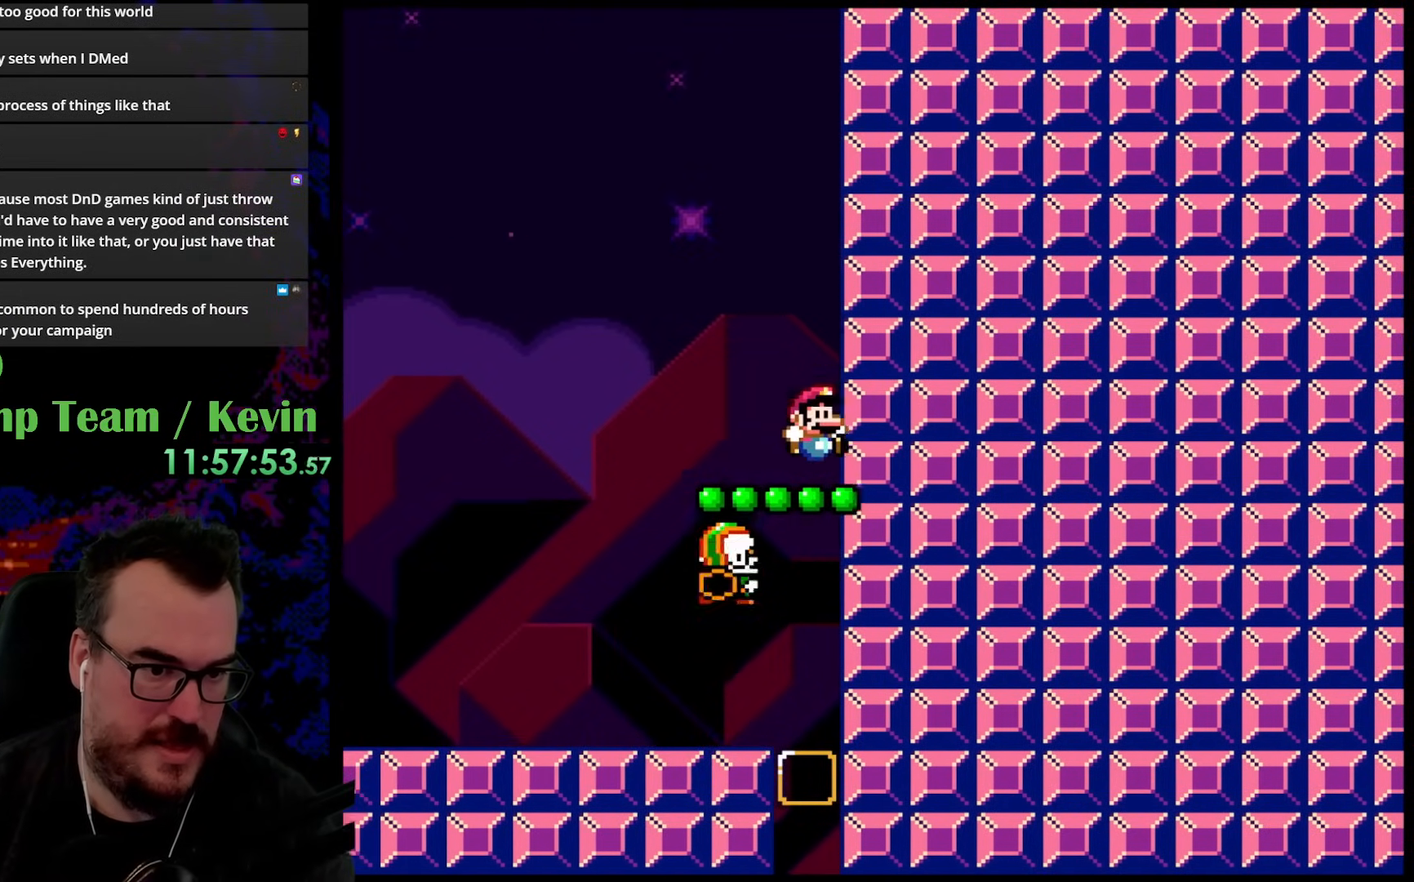
{"buttons": ["B", "Y", "DPAD_UP", "DPAD_LEFT"], "events": [[17, "B", "up"], [33, "DPAD_UP", "down"], [67, "DPAD_RIGHT", "up"], [83, "DPAD_LEFT", "down"], [133, "B", "down"]]}
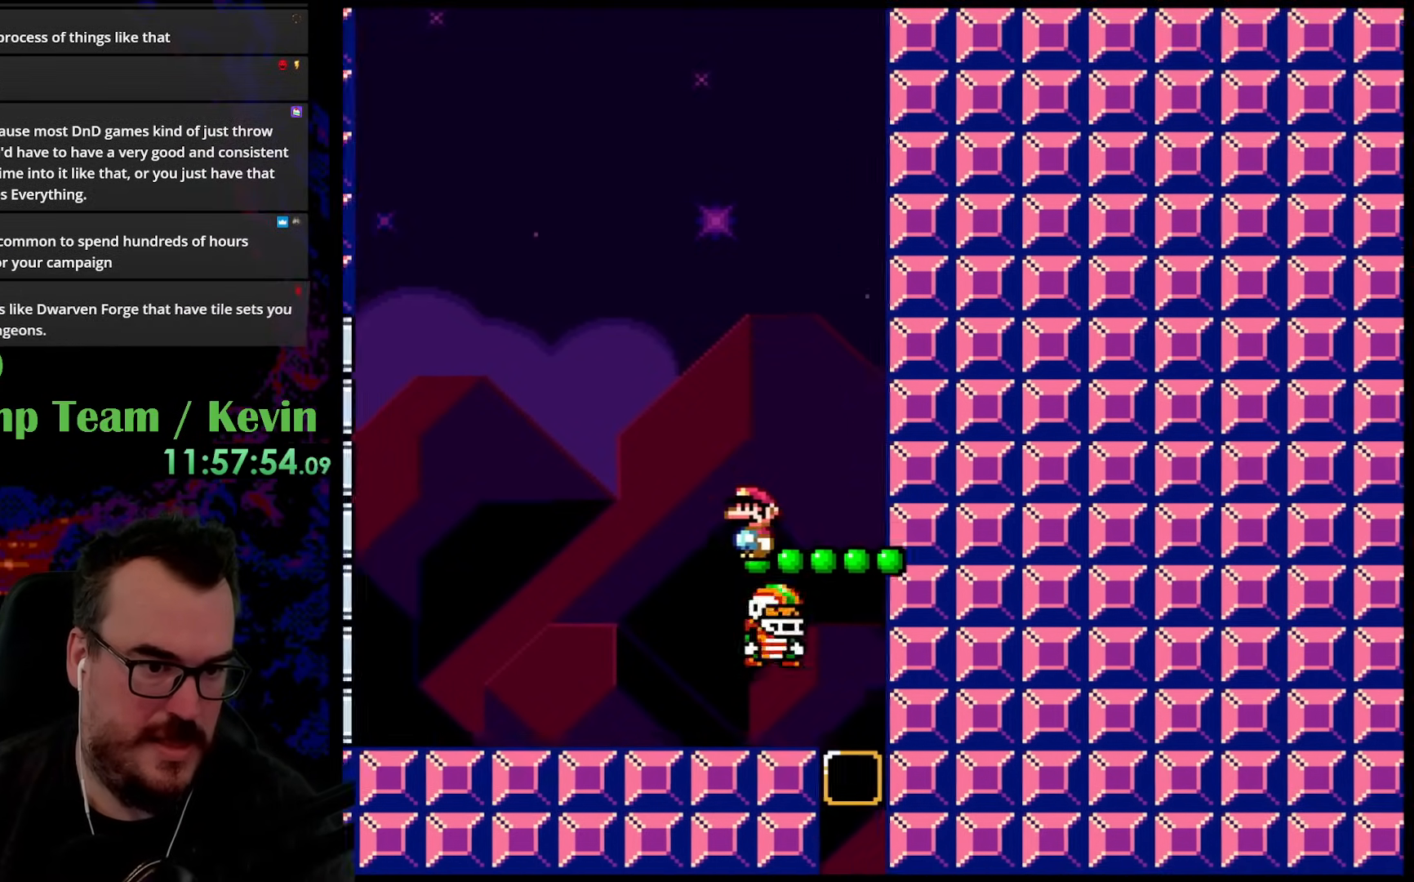
{"buttons": ["B", "Y", "DPAD_UP", "DPAD_LEFT"], "events": []}
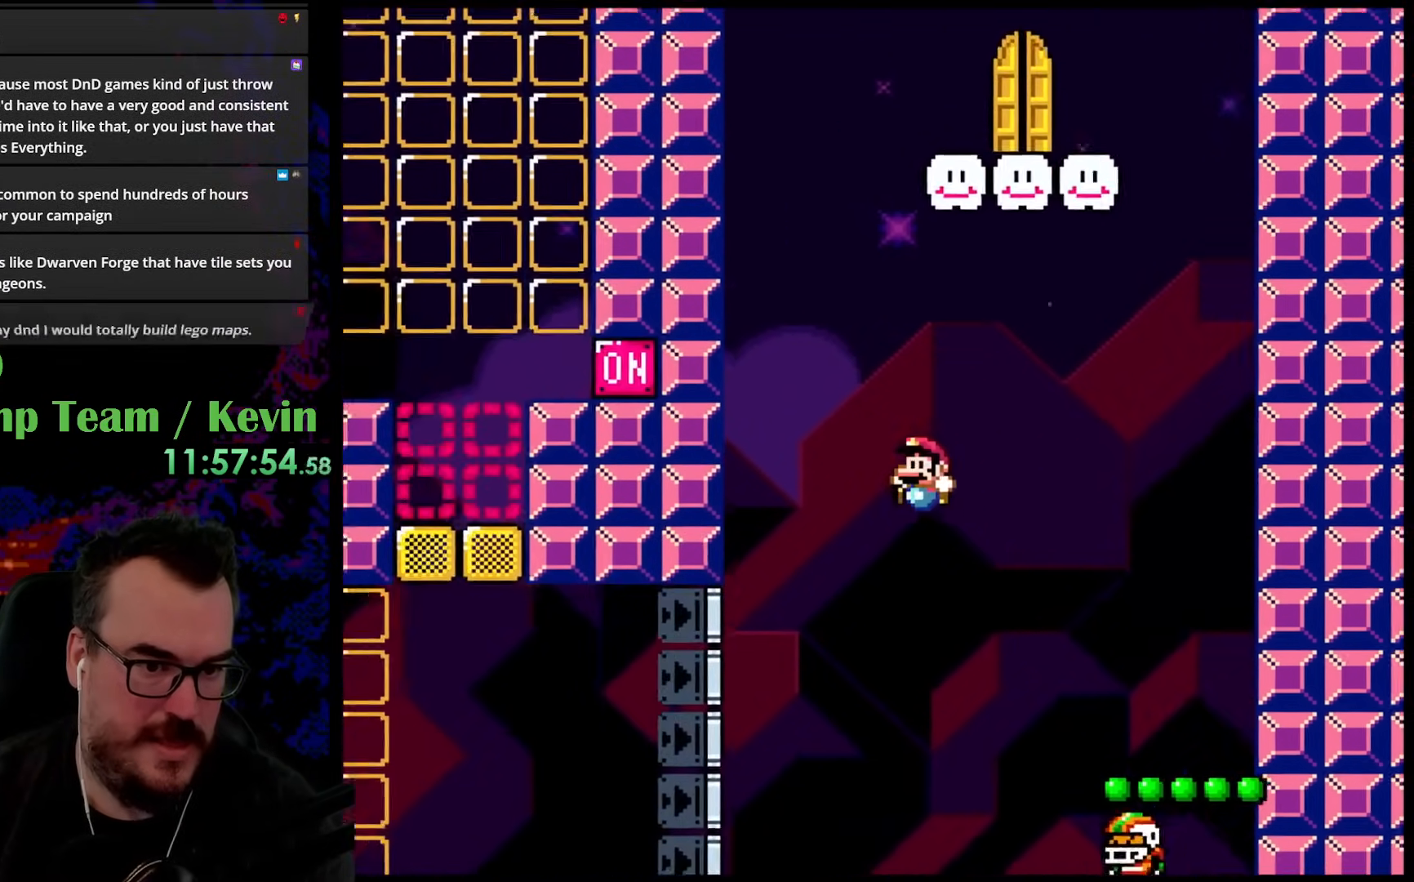
{"buttons": ["B", "Y", "DPAD_RIGHT"], "events": [[50, "DPAD_LEFT", "up"], [67, "DPAD_RIGHT", "down"], [83, "DPAD_UP", "up"], [233, "B", "up"], [283, "B", "down"]]}
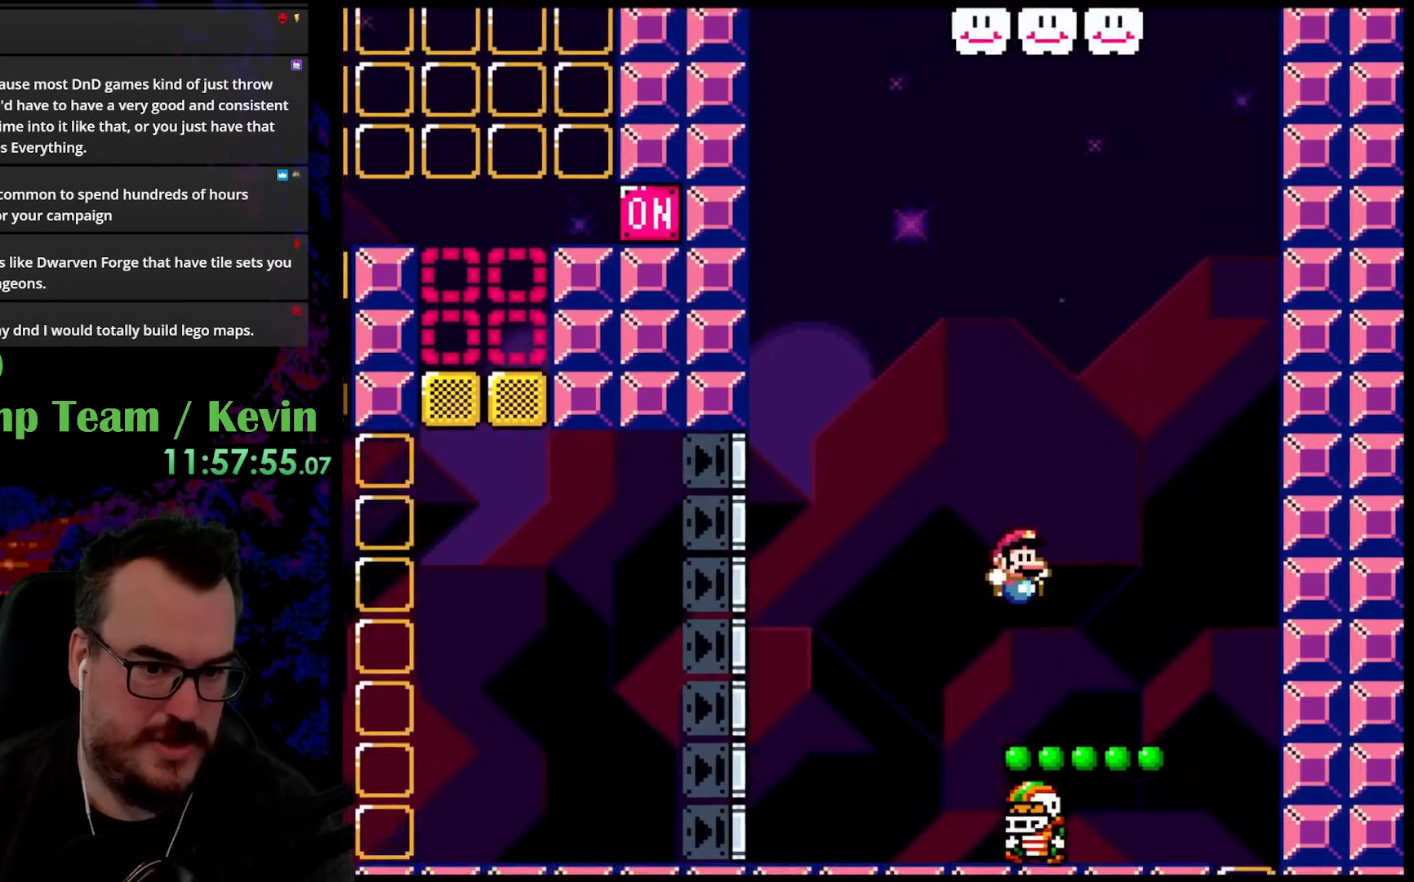
{"buttons": ["B", "Y", "DPAD_RIGHT"], "events": [[100, "B", "up"], [117, "DPAD_LEFT", "down"], [117, "DPAD_RIGHT", "up"], [267, "B", "down"], [367, "DPAD_LEFT", "up"], [367, "DPAD_RIGHT", "down"]]}
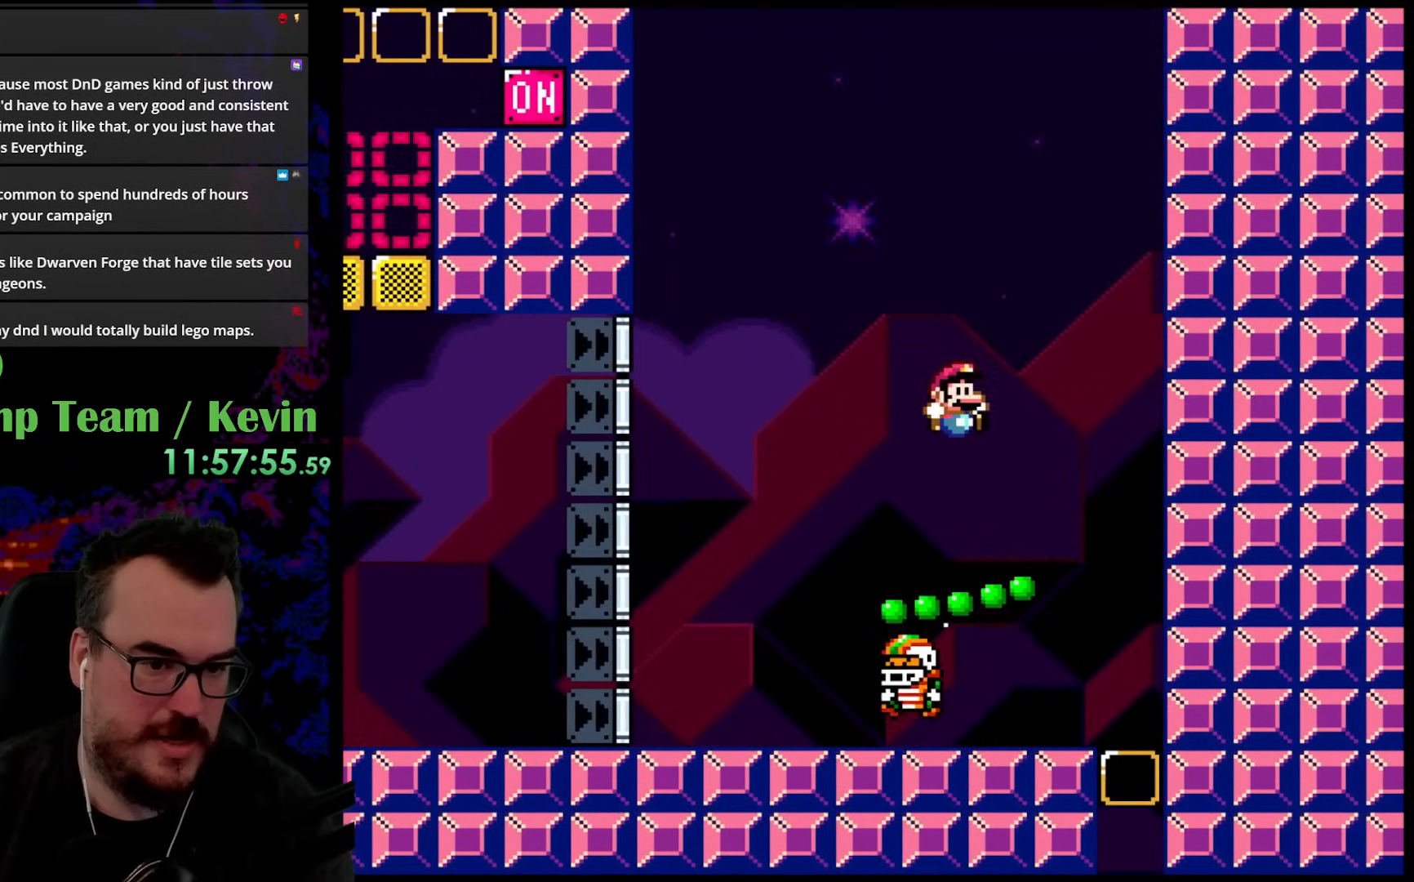
{"buttons": ["Y", "DPAD_RIGHT"], "events": [[100, "DPAD_DOWN", "down"], [100, "DPAD_RIGHT", "up"], [133, "DPAD_DOWN", "up"], [133, "DPAD_LEFT", "down"], [267, "DPAD_LEFT", "up"], [300, "DPAD_RIGHT", "down"], [317, "B", "up"]]}
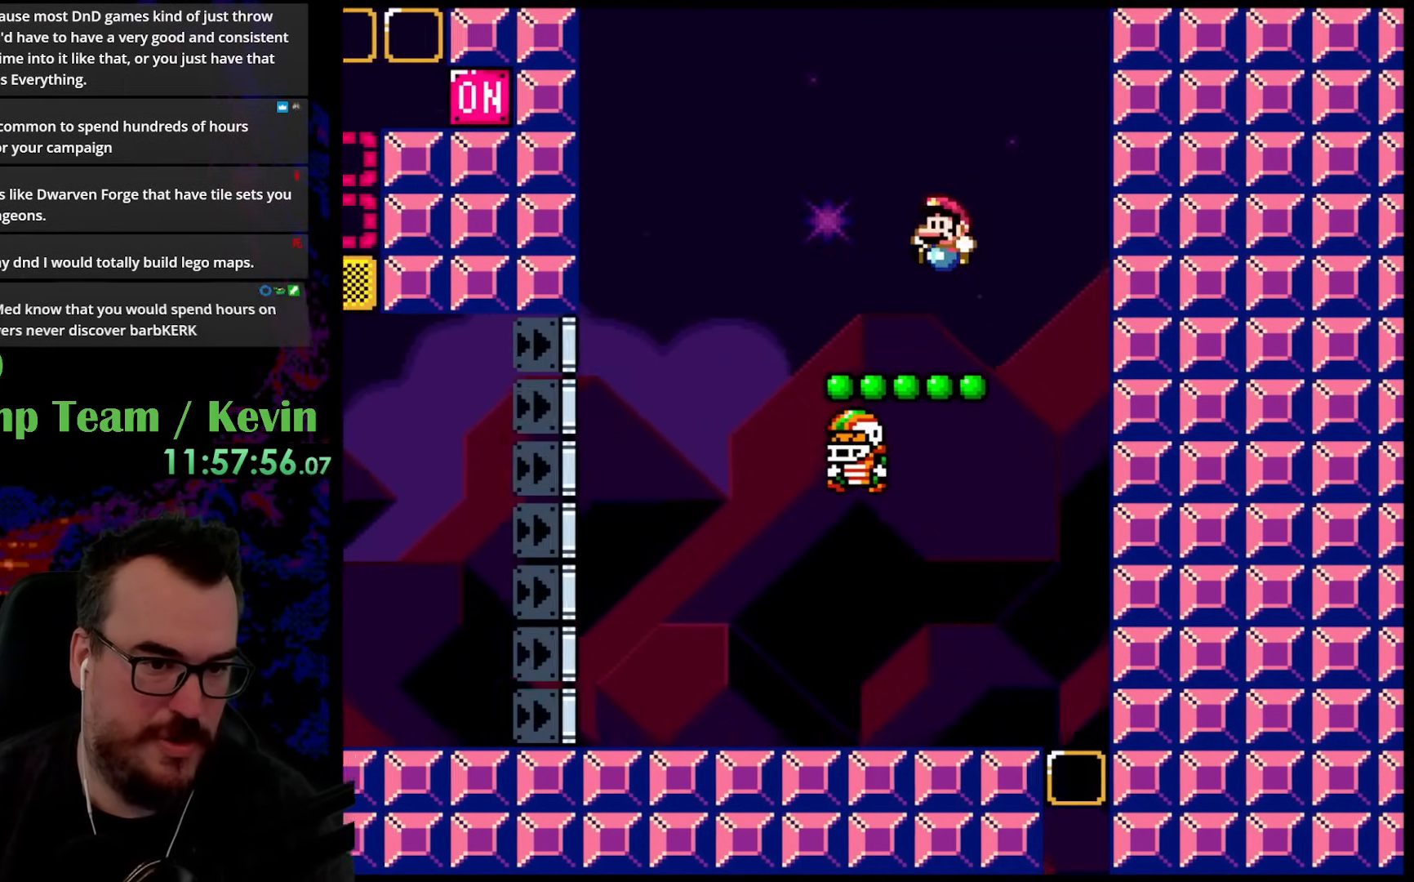
{"buttons": ["B", "Y", "DPAD_UP", "DPAD_RIGHT"], "events": [[17, "DPAD_RIGHT", "up"], [50, "DPAD_LEFT", "down"], [167, "DPAD_LEFT", "up"], [200, "DPAD_RIGHT", "down"], [300, "B", "down"], [300, "DPAD_LEFT", "down"], [300, "DPAD_RIGHT", "up"], [400, "DPAD_UP", "down"], [417, "DPAD_LEFT", "up"], [433, "DPAD_RIGHT", "down"]]}
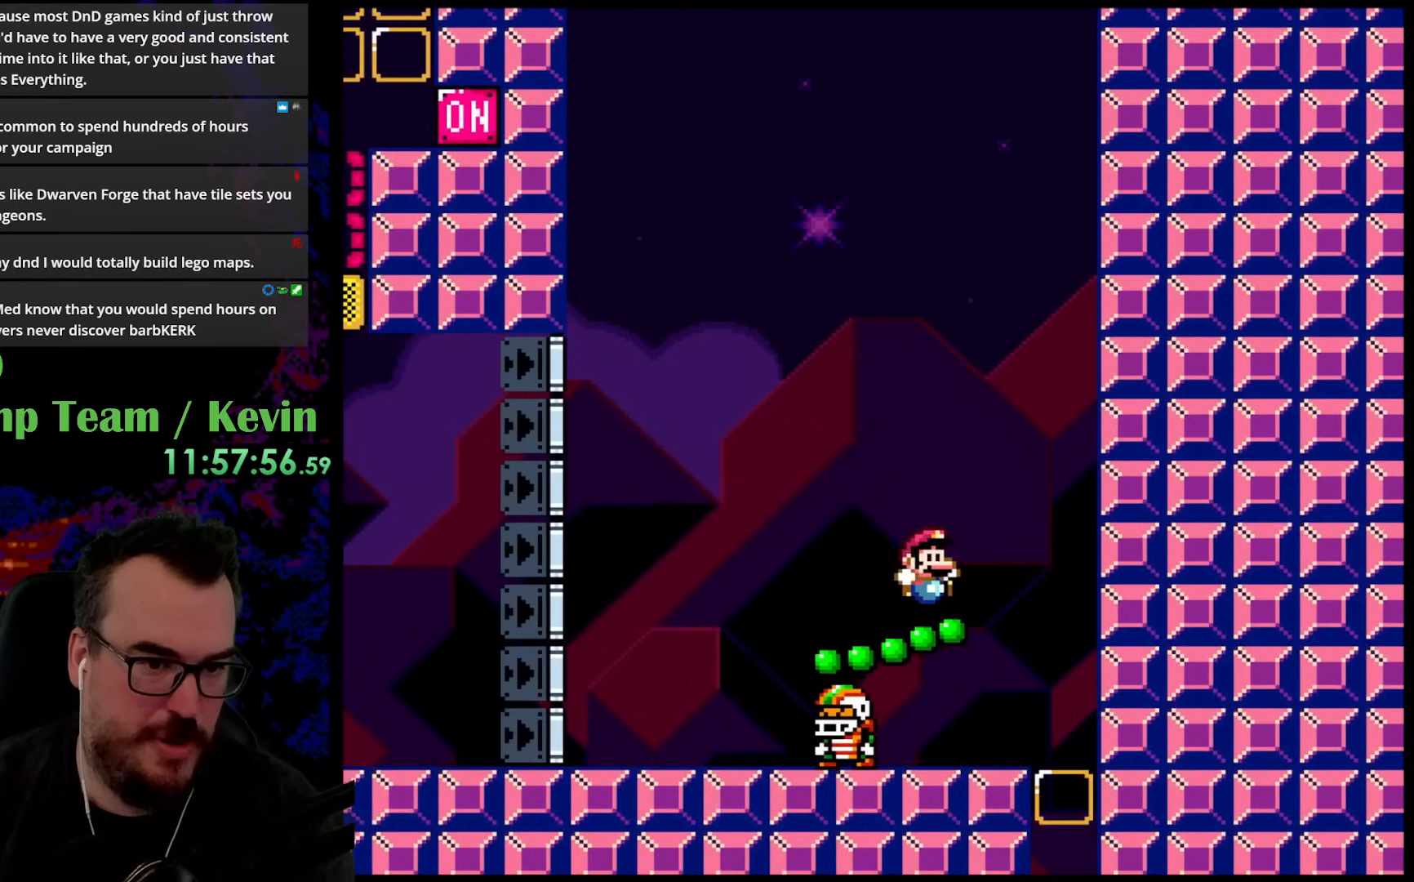
{"buttons": ["B", "Y", "DPAD_UP", "DPAD_RIGHT"], "events": [[183, "DPAD_RIGHT", "up"], [233, "DPAD_LEFT", "down"], [283, "B", "up"], [350, "B", "down"], [367, "DPAD_LEFT", "up"], [367, "DPAD_RIGHT", "down"]]}
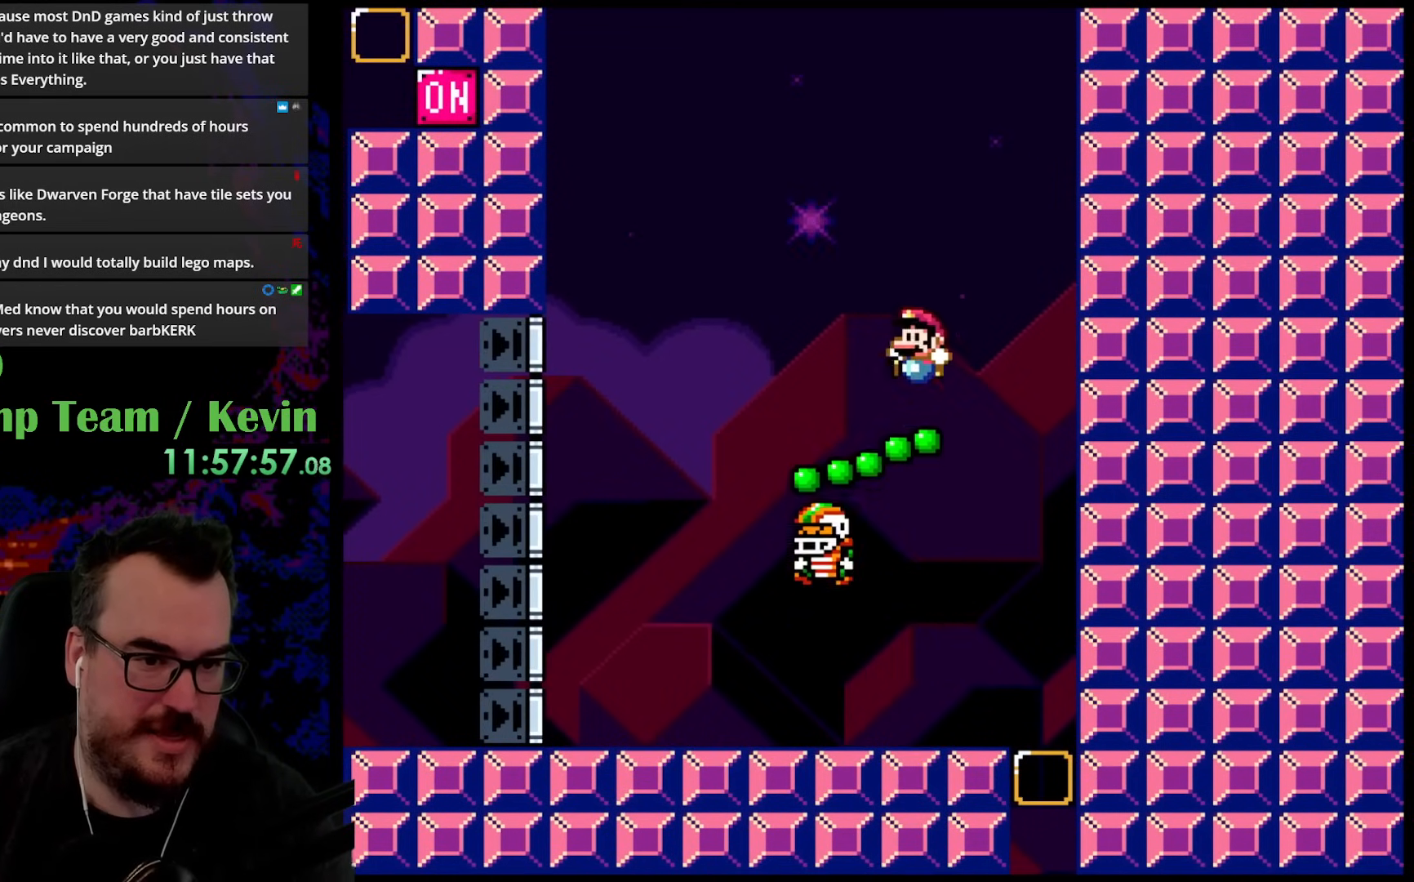
{"buttons": ["B", "Y", "DPAD_LEFT"], "events": [[33, "DPAD_RIGHT", "up"], [50, "DPAD_LEFT", "down"], [100, "DPAD_UP", "up"], [183, "DPAD_LEFT", "up"], [200, "DPAD_UP", "down"], [250, "DPAD_RIGHT", "down"], [250, "DPAD_UP", "up"], [367, "DPAD_UP", "down"], [400, "DPAD_RIGHT", "up"], [417, "DPAD_LEFT", "down"], [417, "DPAD_UP", "up"]]}
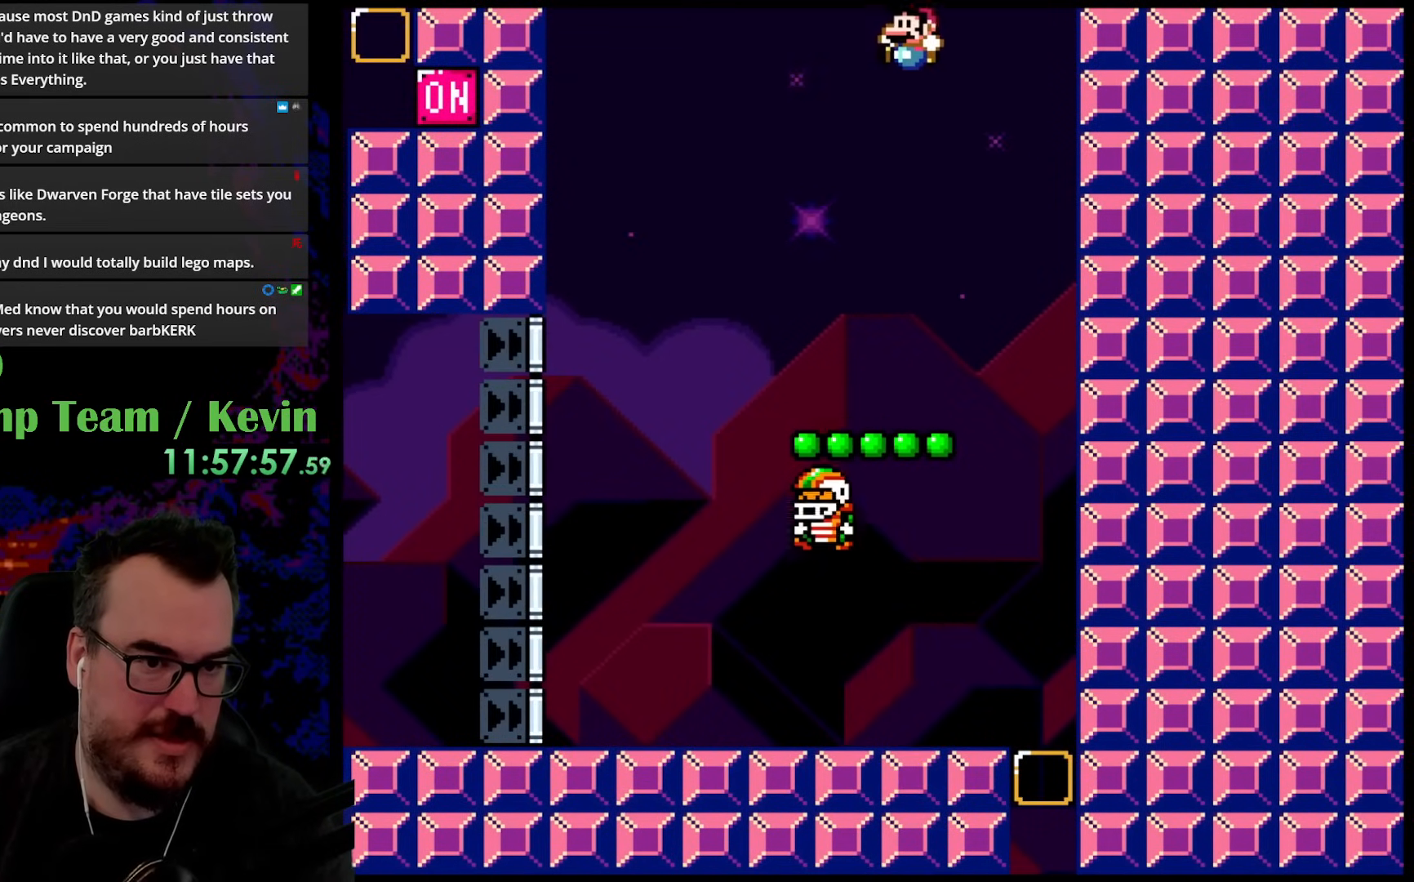
{"buttons": ["B", "Y", "DPAD_LEFT"], "events": [[17, "DPAD_LEFT", "up"], [183, "DPAD_RIGHT", "down"], [400, "DPAD_RIGHT", "up"], [400, "DPAD_UP", "down"], [417, "DPAD_LEFT", "down"], [417, "DPAD_UP", "up"]]}
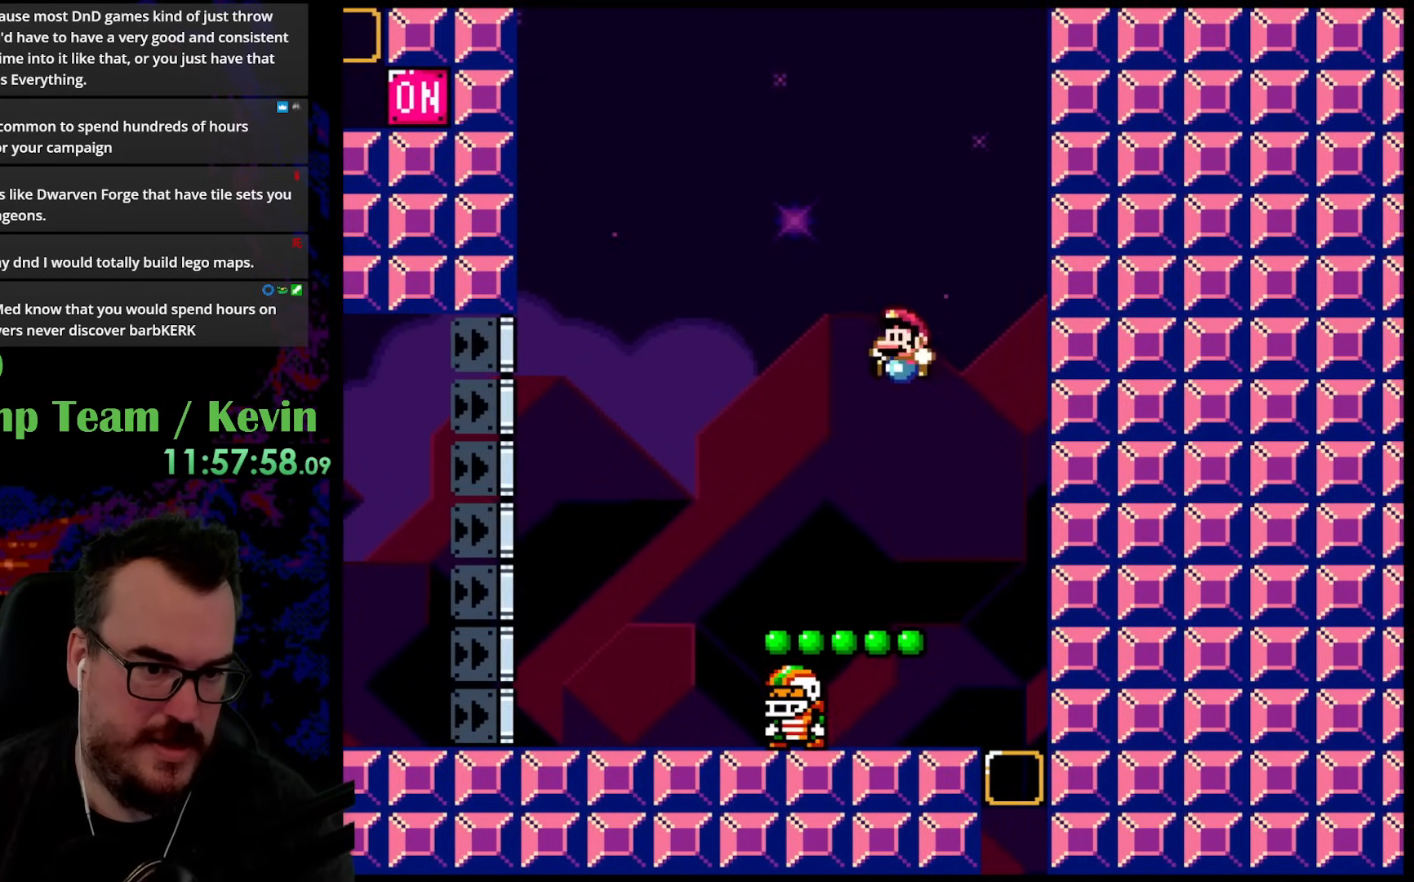
{"buttons": ["Y", "DPAD_UP", "DPAD_LEFT"], "events": [[50, "DPAD_LEFT", "up"], [50, "DPAD_UP", "down"], [67, "DPAD_RIGHT", "down"], [67, "DPAD_UP", "up"], [100, "B", "up"], [117, "DPAD_UP", "down"], [150, "DPAD_LEFT", "down"], [150, "DPAD_RIGHT", "up"], [300, "DPAD_LEFT", "up"], [350, "DPAD_RIGHT", "down"], [483, "DPAD_RIGHT", "up"], [500, "DPAD_LEFT", "down"]]}
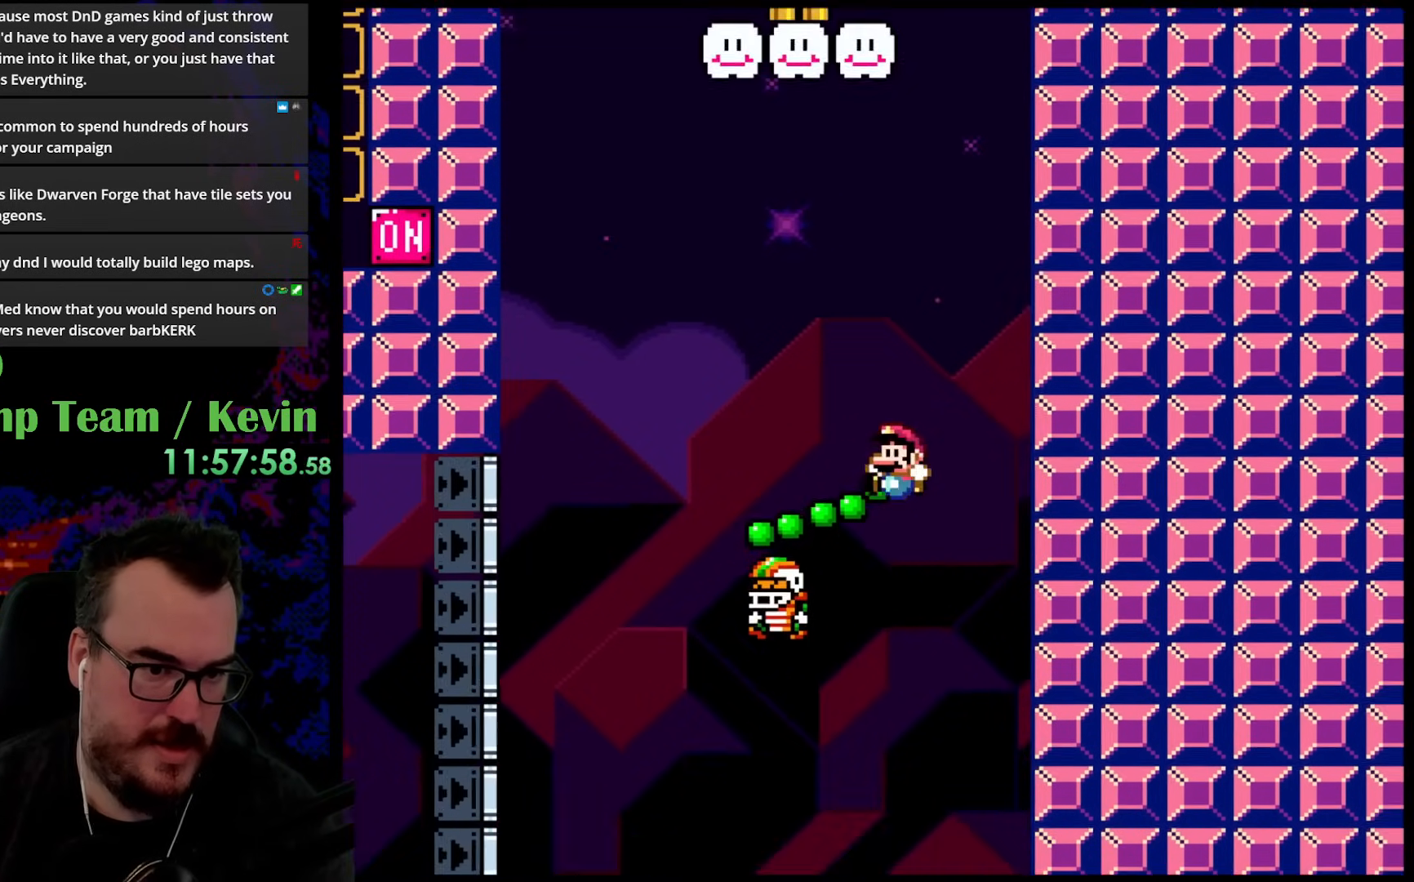
{"buttons": ["B", "Y"], "events": [[33, "DPAD_UP", "up"], [133, "DPAD_LEFT", "up"], [500, "B", "down"]]}
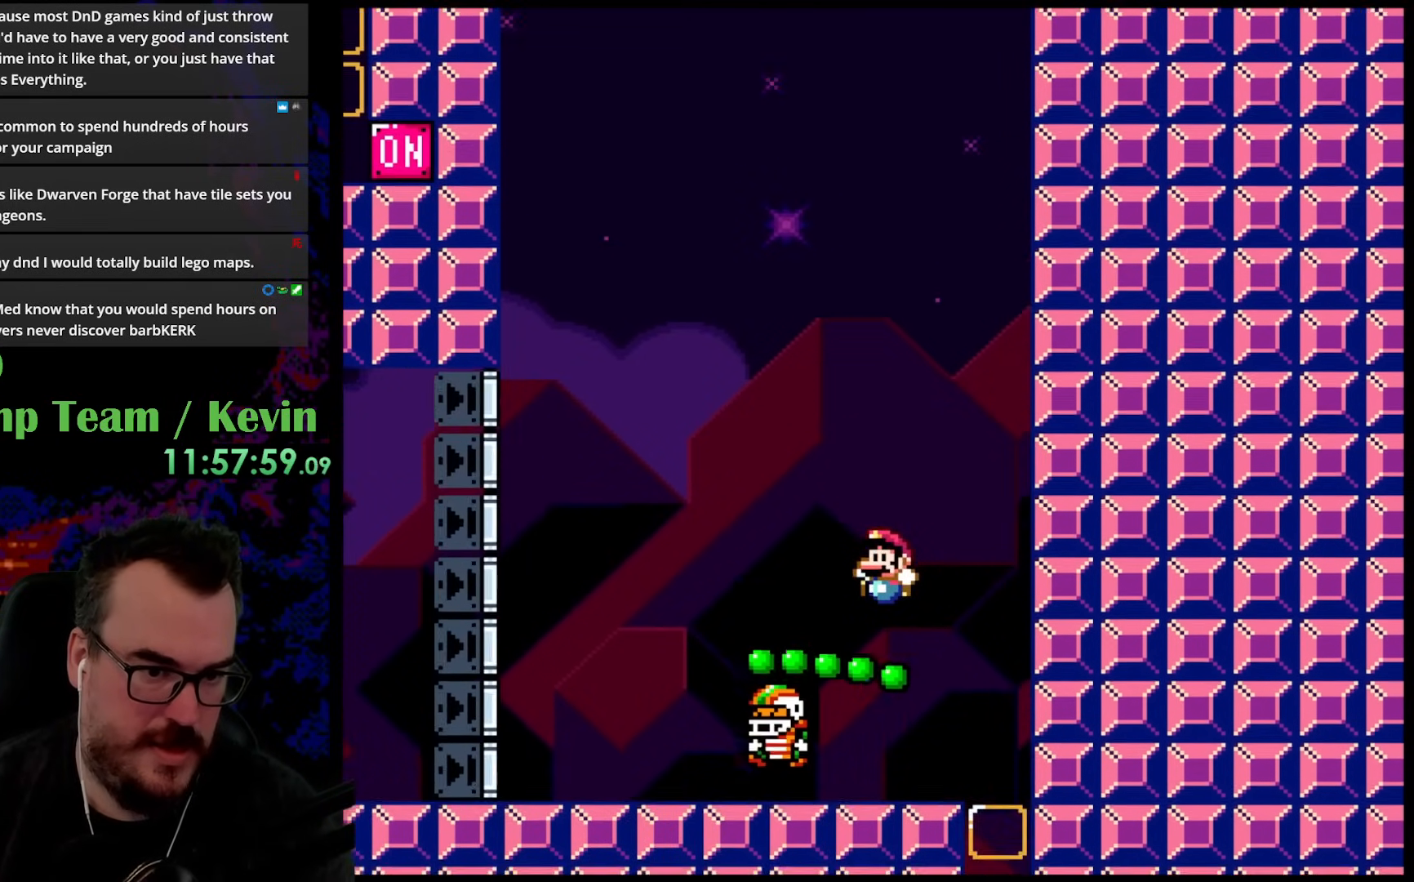
{"buttons": ["B", "Y", "DPAD_UP"], "events": [[17, "DPAD_UP", "down"], [33, "DPAD_LEFT", "down"], [50, "DPAD_LEFT", "up"], [383, "B", "up"], [500, "B", "down"]]}
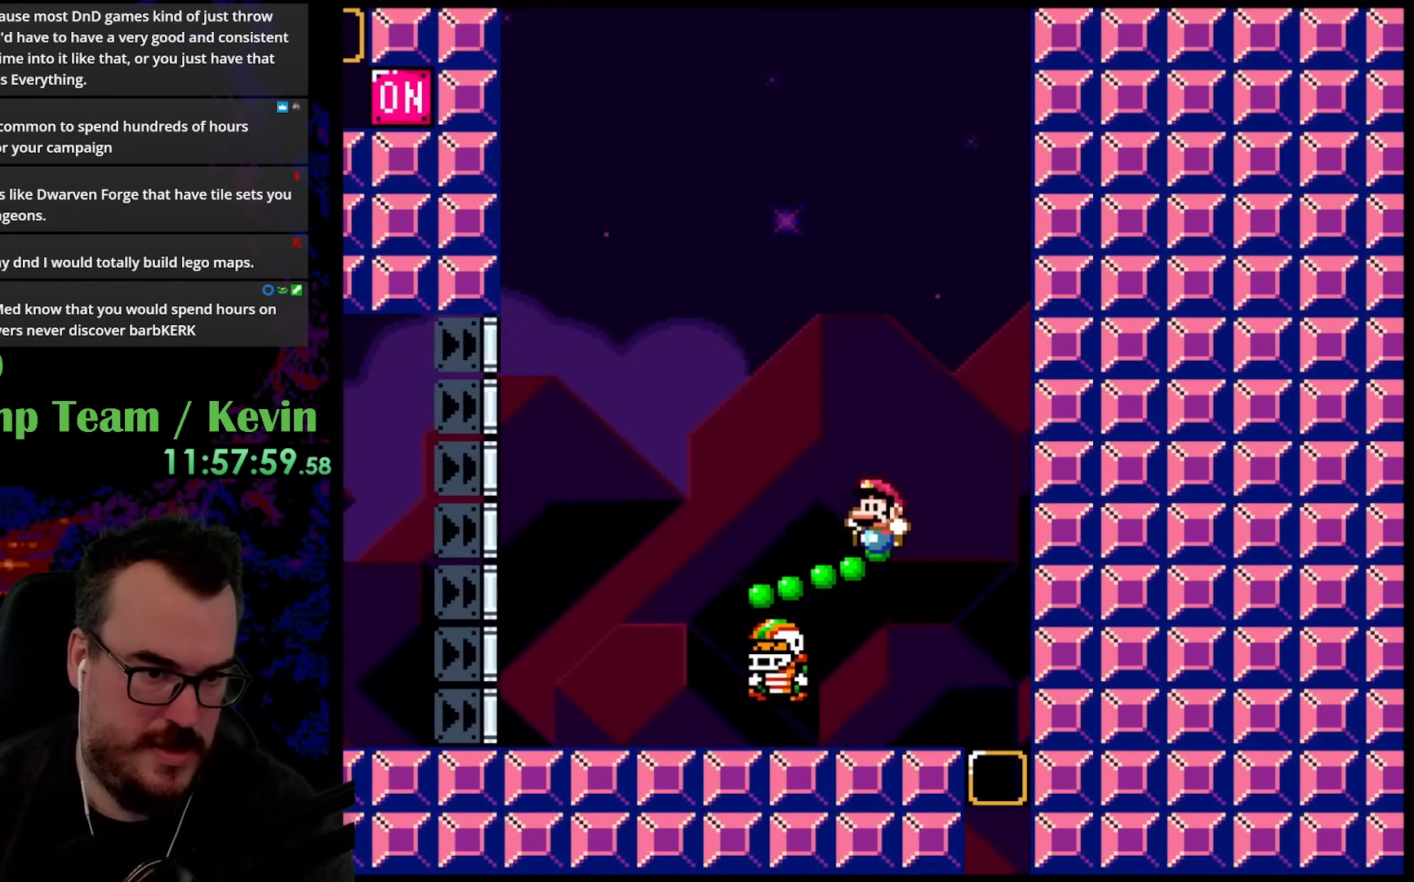
{"buttons": ["B", "Y", "DPAD_UP"], "events": [[267, "B", "up"], [417, "B", "down"]]}
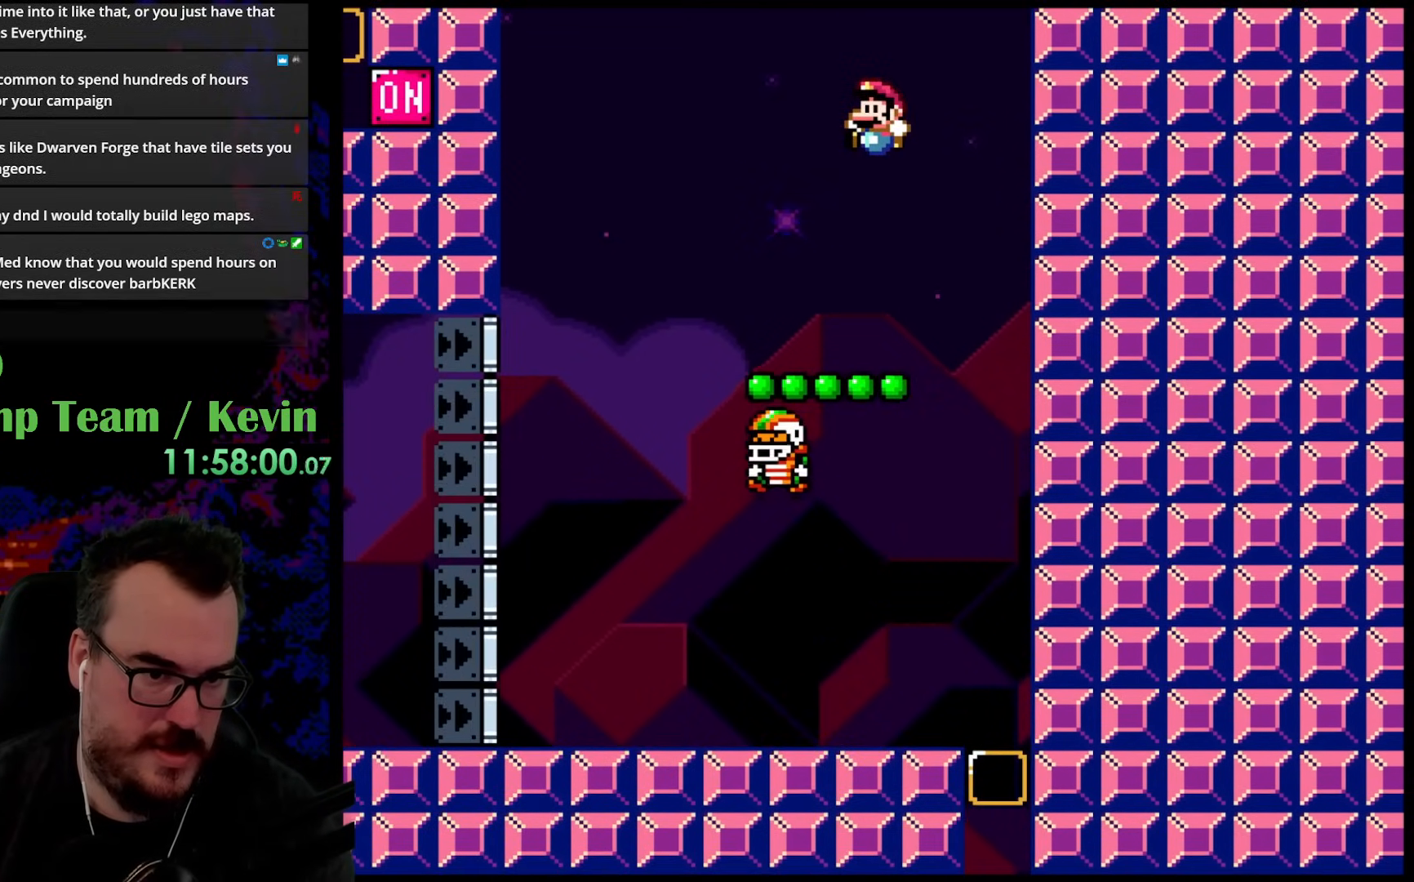
{"buttons": ["Y", "DPAD_UP"], "events": [[67, "B", "up"]]}
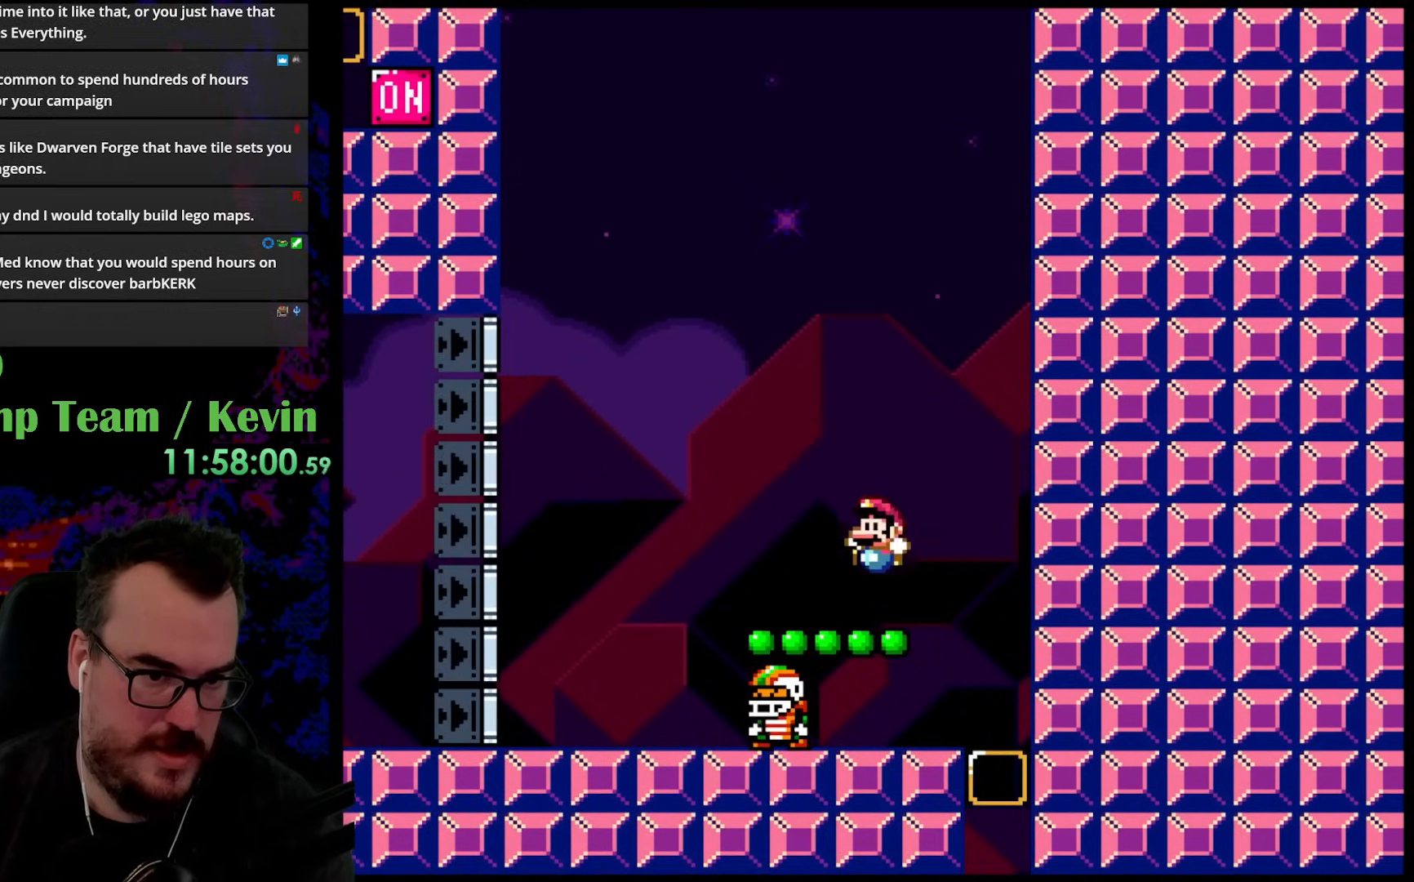
{"buttons": ["Y", "DPAD_UP"], "events": [[233, "B", "down"], [450, "B", "up"]]}
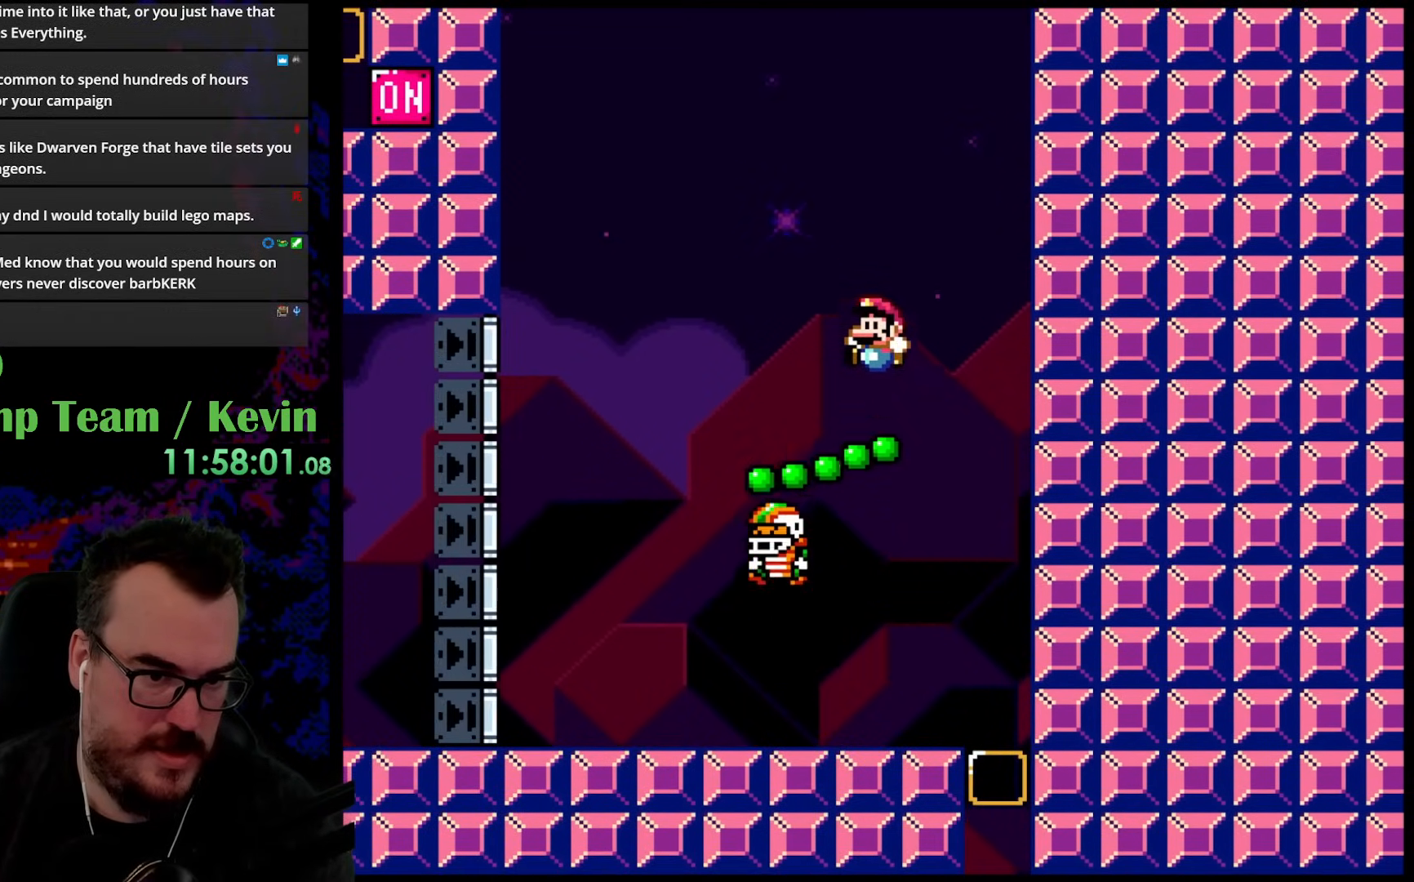
{"buttons": ["B", "Y", "DPAD_UP"], "events": [[500, "B", "down"]]}
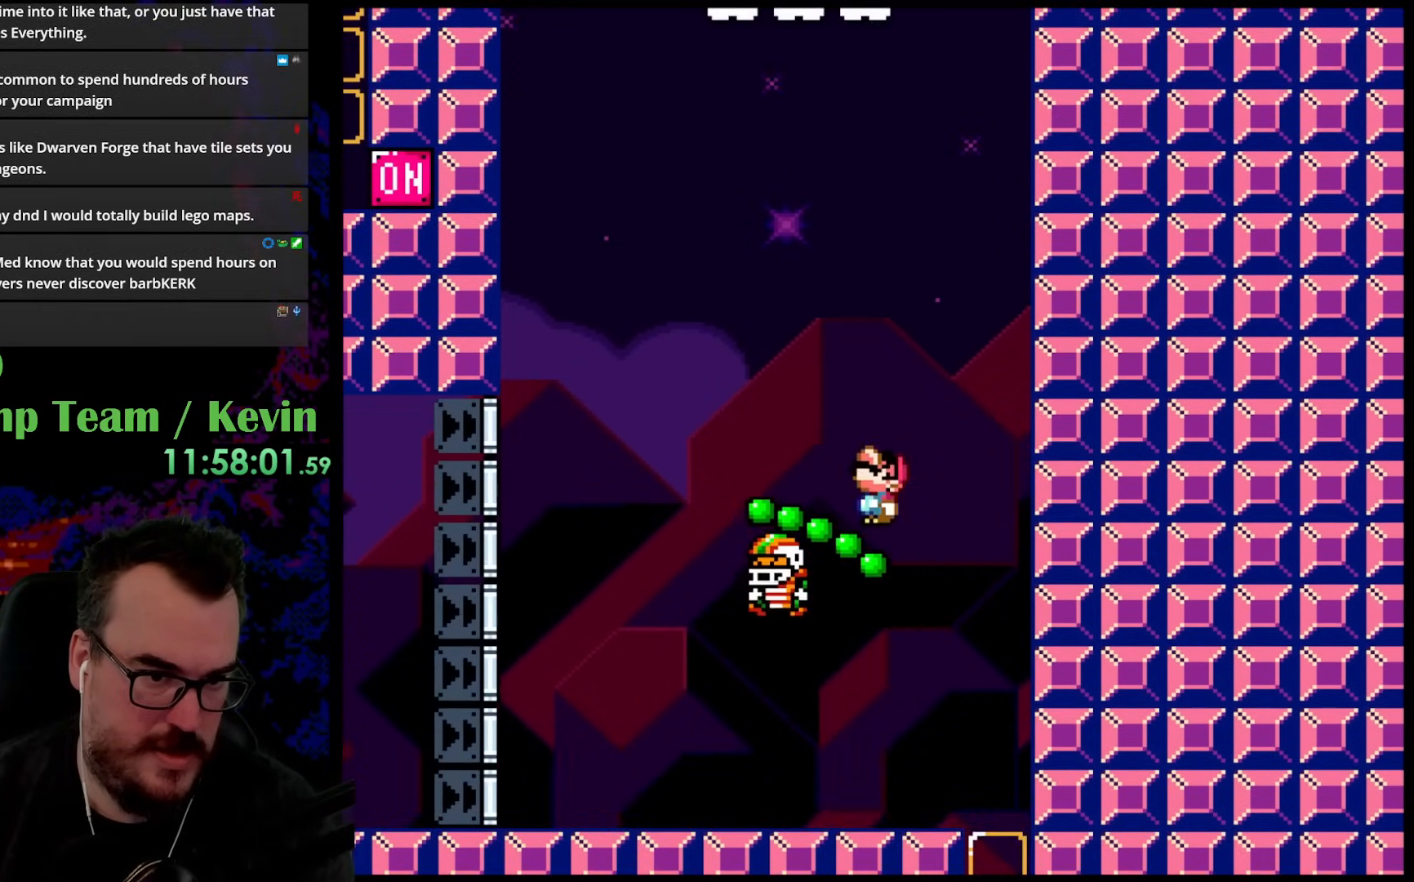
{"buttons": ["B", "Y", "DPAD_UP"], "events": []}
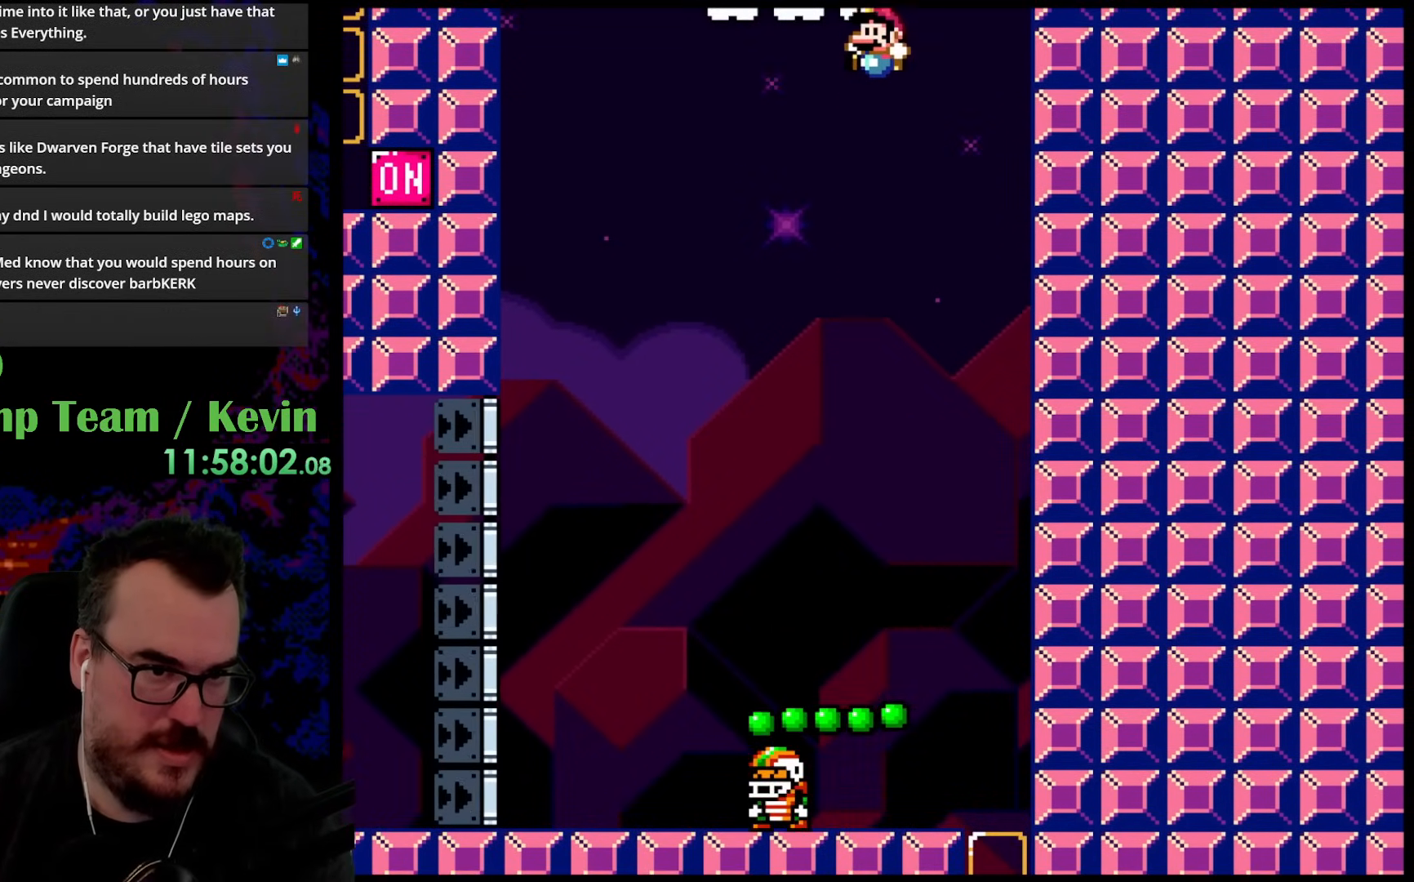
{"buttons": ["B", "Y"], "events": [[233, "DPAD_LEFT", "down"], [350, "DPAD_UP", "up"], [467, "DPAD_LEFT", "up"]]}
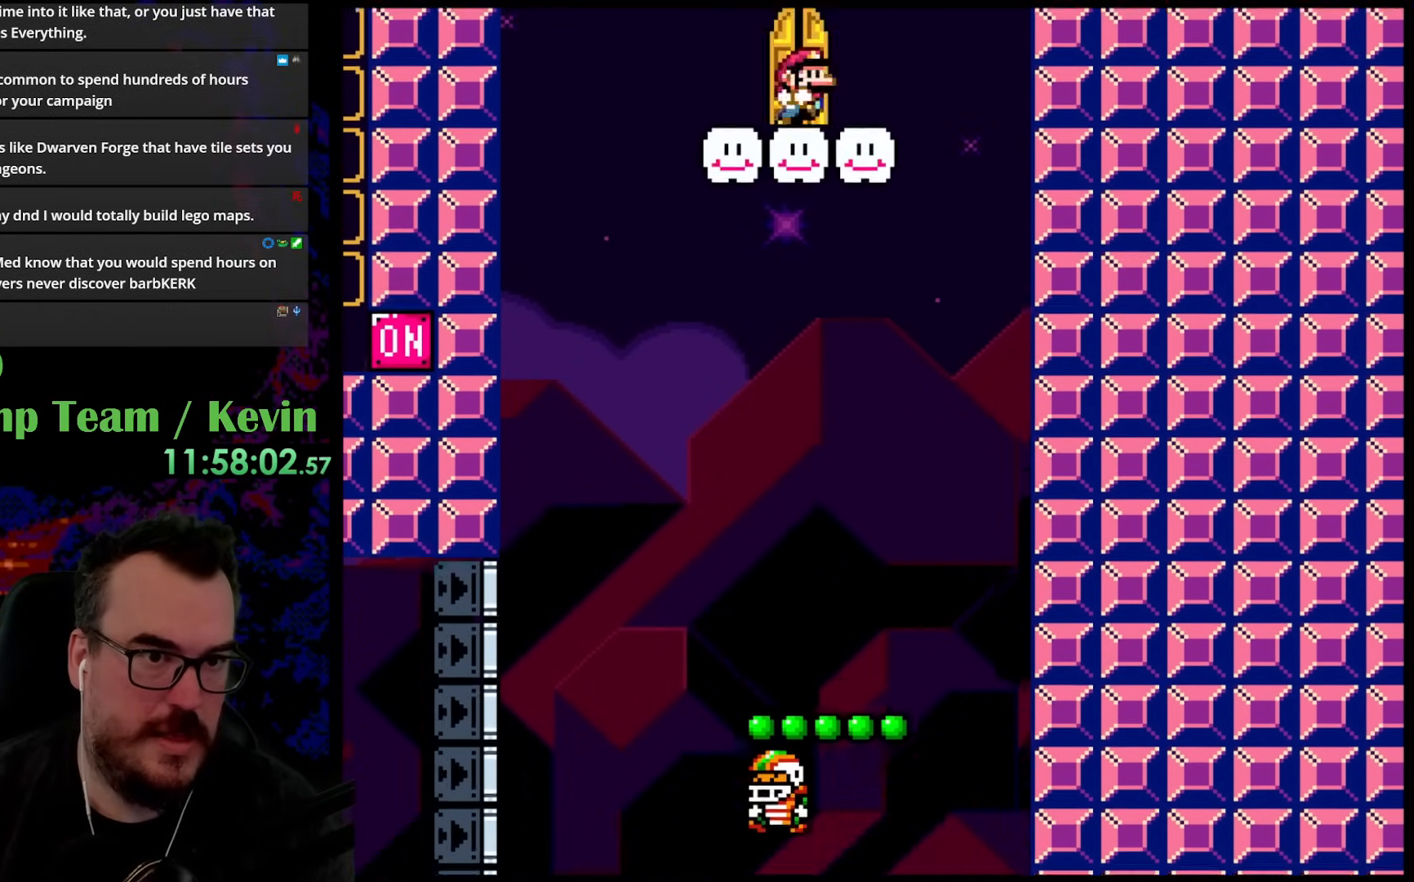
{"buttons": ["Y", "DPAD_UP"], "events": [[50, "DPAD_RIGHT", "down"], [133, "DPAD_RIGHT", "up"], [217, "B", "up"], [383, "DPAD_UP", "down"]]}
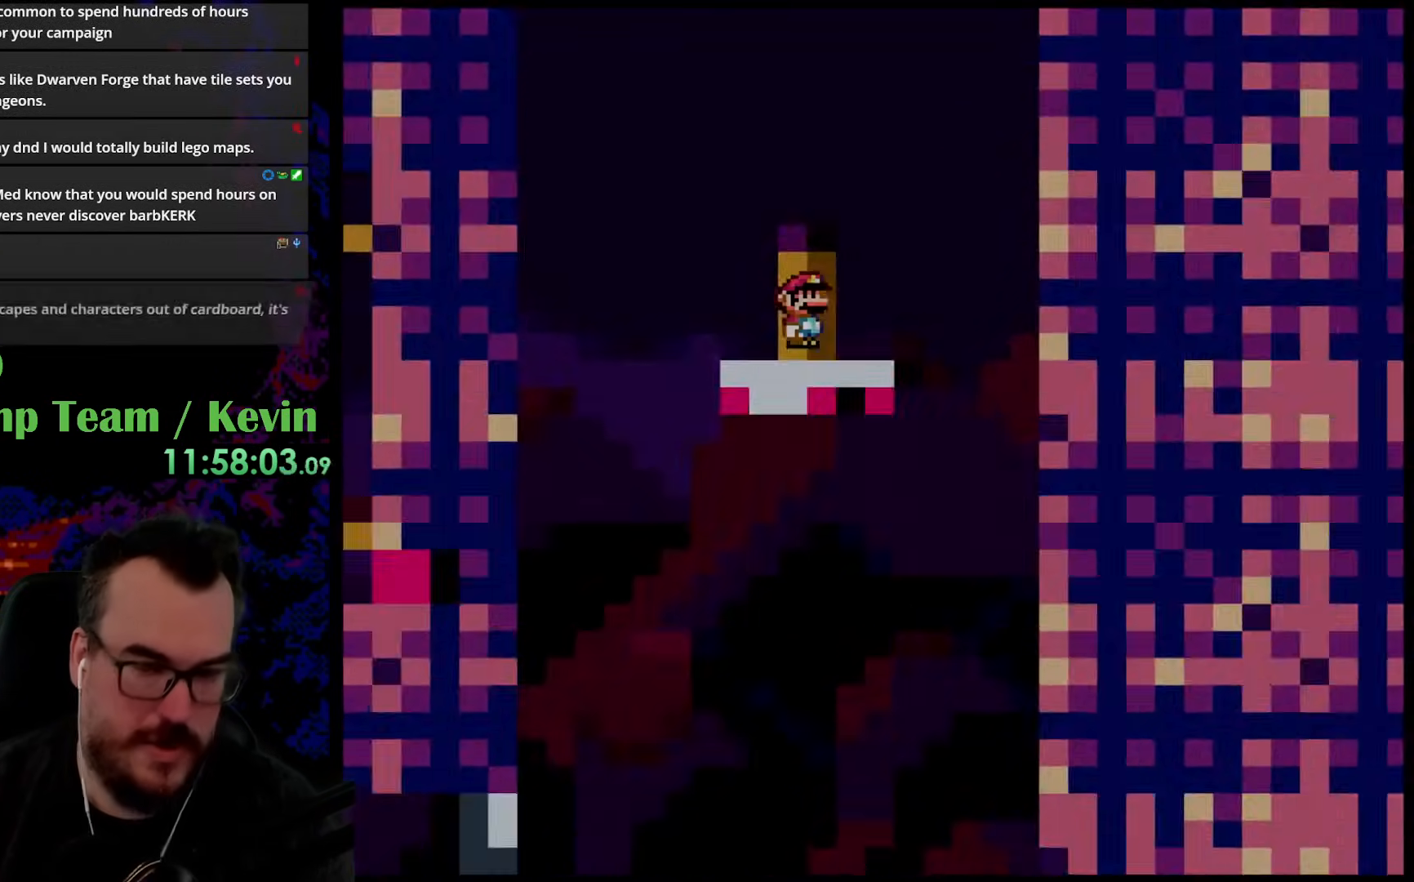
{"buttons": [], "events": [[67, "DPAD_UP", "up"], [183, "Y", "up"]]}